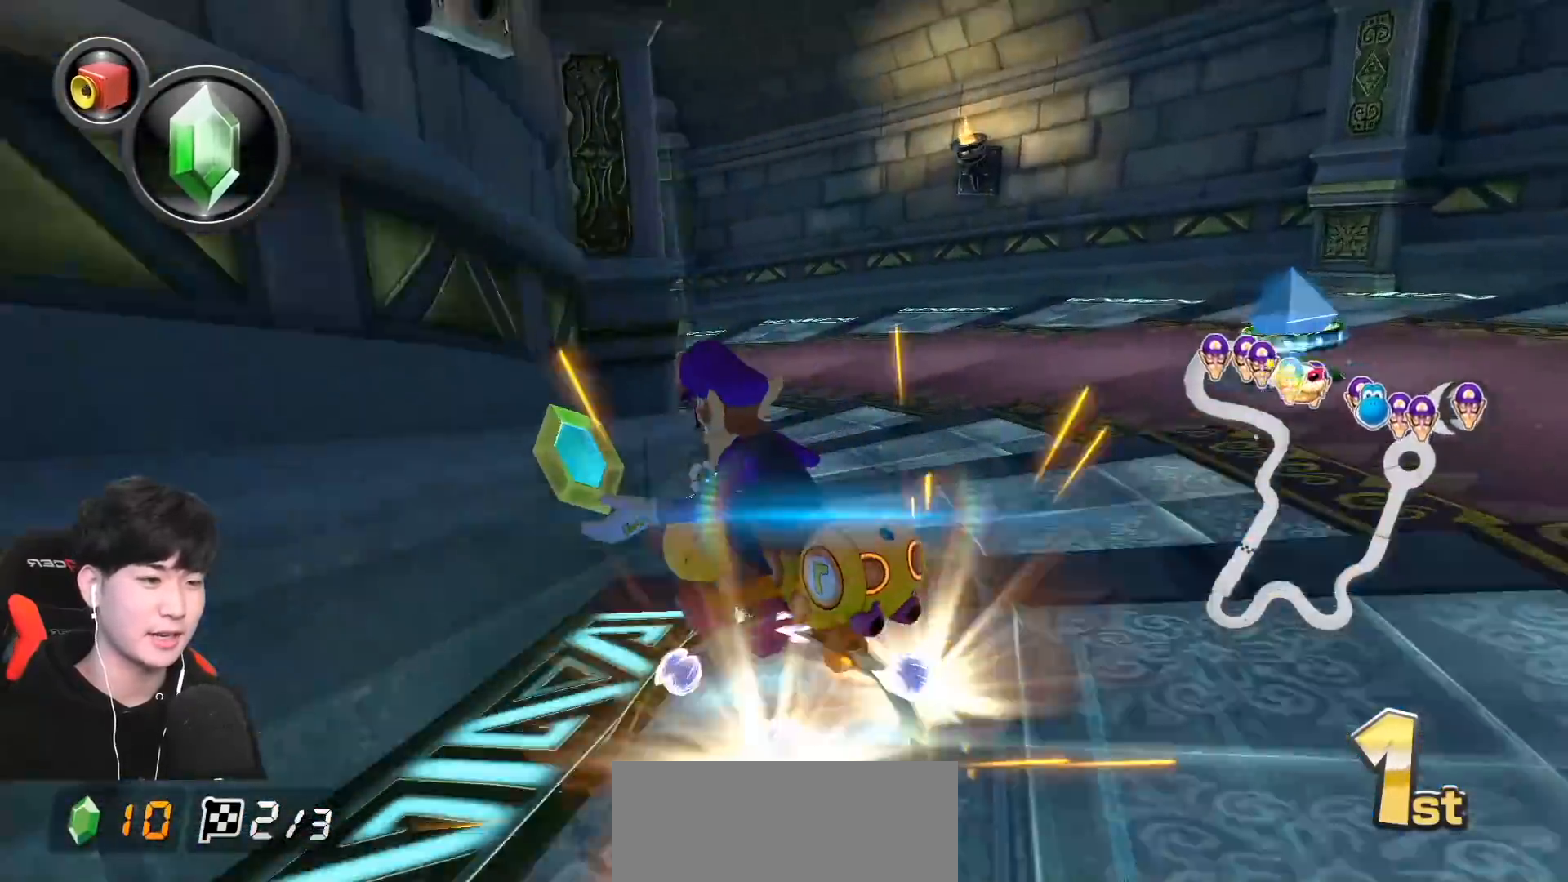
Gameplay with a controller (Nintendo layout); each line is a JSON object with the inputs held at the frame after it. "events" lists button and stick changes between this image and that frame as [ms after this image, input, new state], when the widget could be followed in between. Not read: DPAD_DOWN DPAD_LEFT DPAD_RIGHT L2 L3 R2 R3 right_stick.
{"buttons": ["A", "R1"], "left_stick": "left", "events": []}
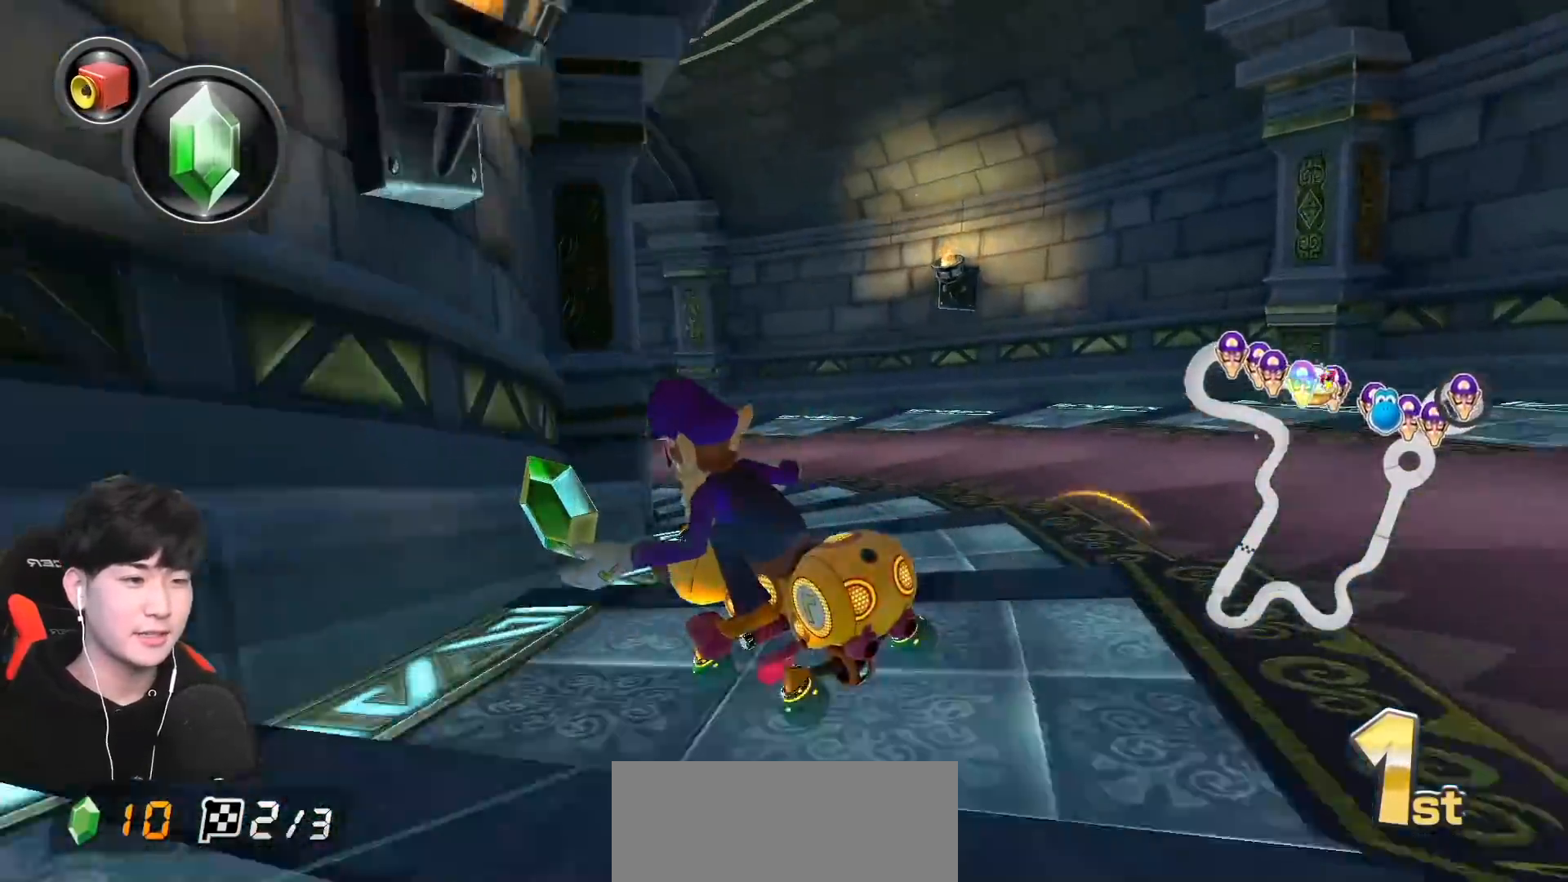
{"buttons": ["A", "R1"], "left_stick": "left", "events": []}
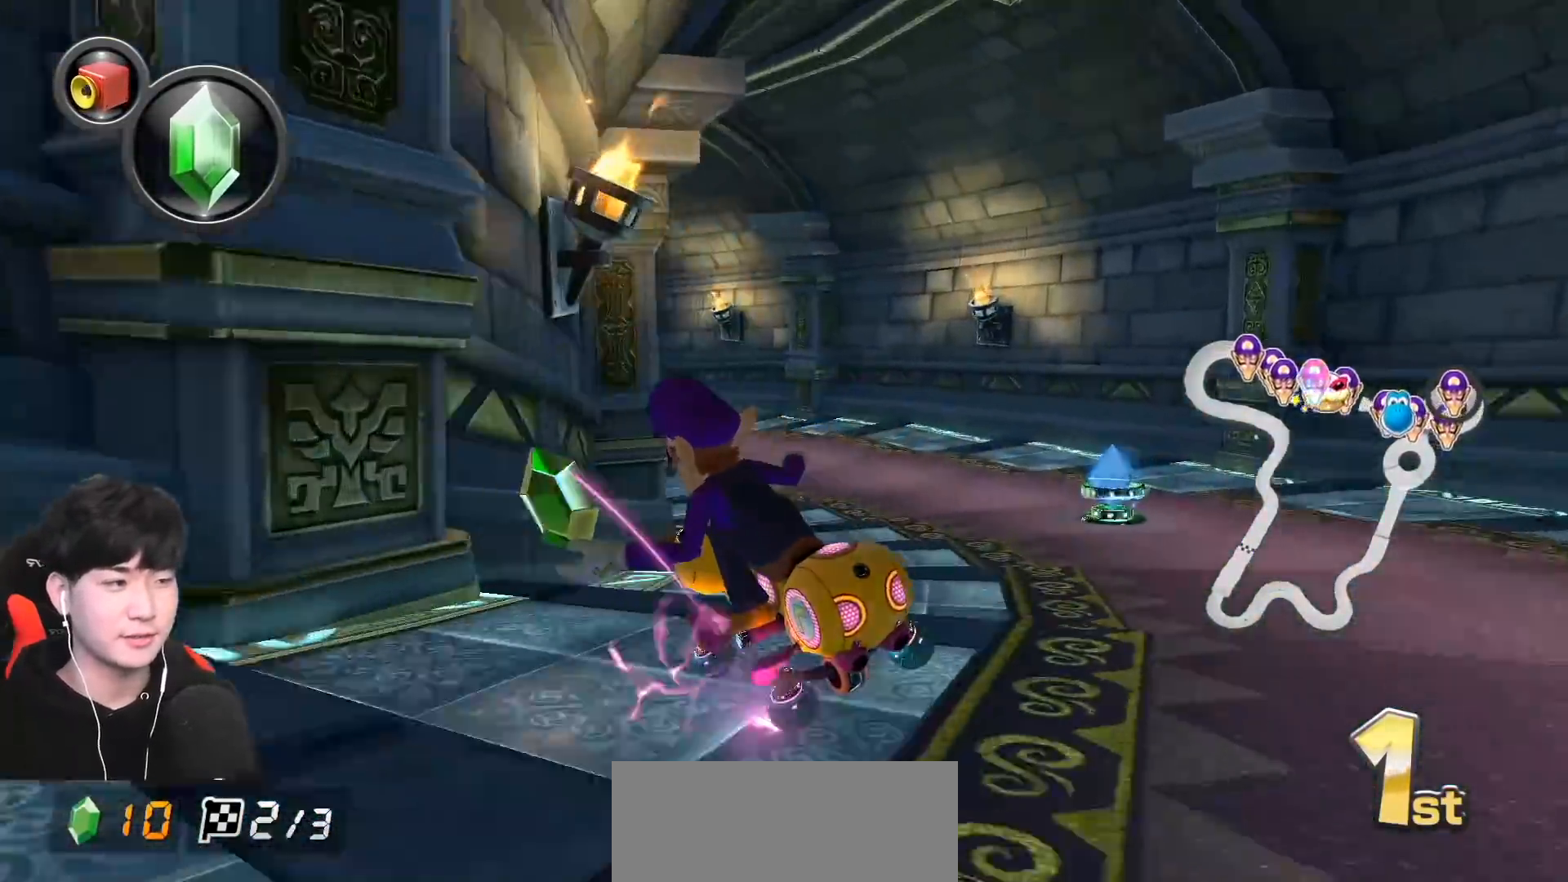
{"buttons": ["A"], "left_stick": "center", "events": [[300, "R1", "up"], [500, "left_stick", "center"]]}
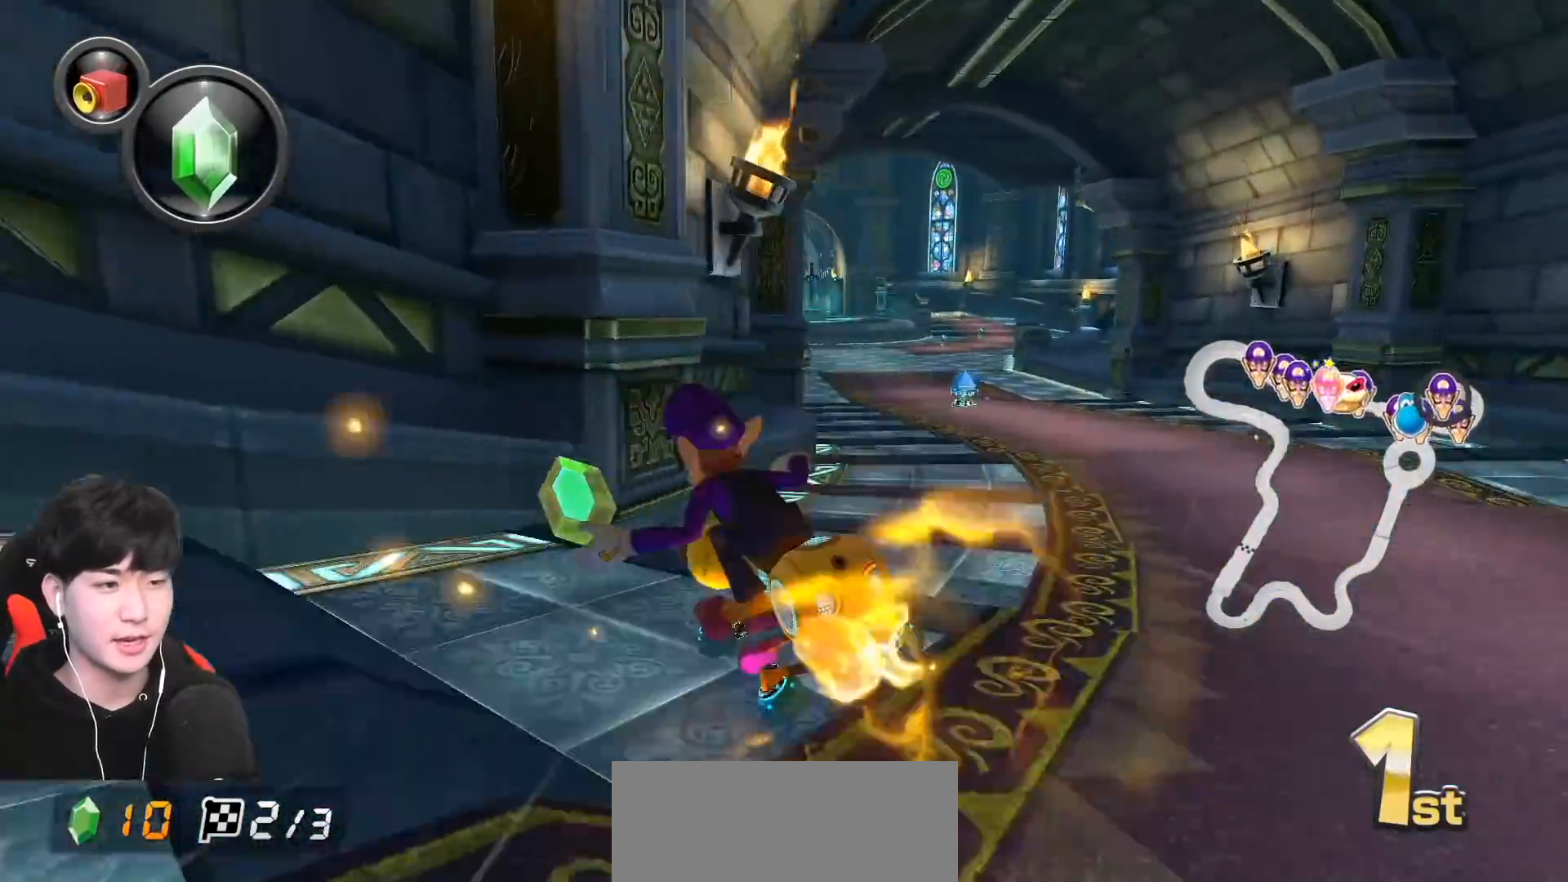
{"buttons": ["A"], "left_stick": "center", "events": [[33, "left_stick", "right"], [267, "left_stick", "center"]]}
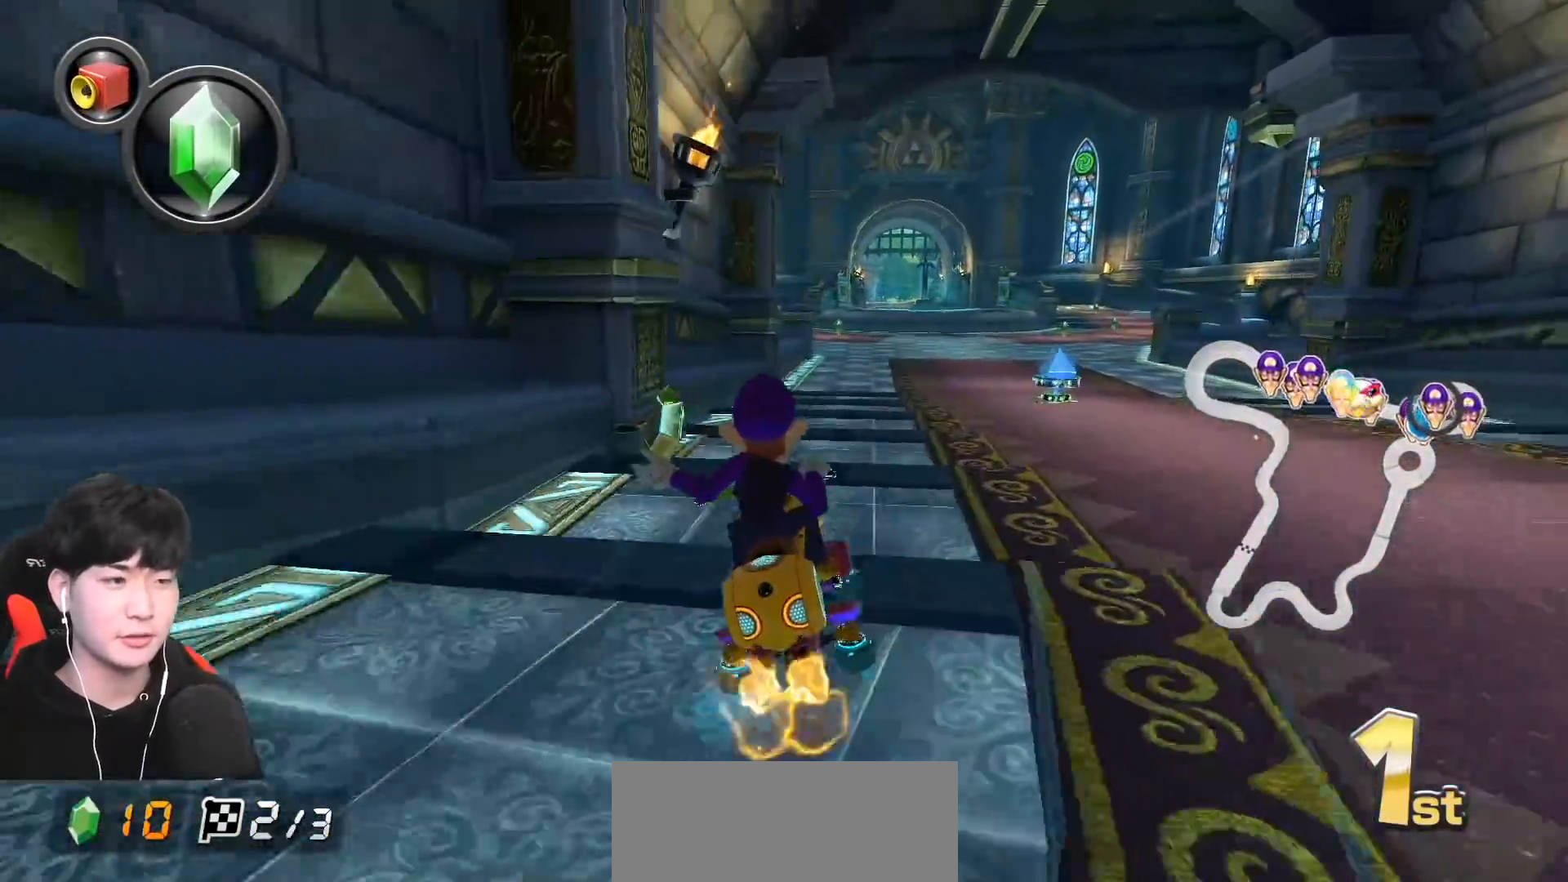
{"buttons": ["A", "R1"], "left_stick": "center", "events": [[150, "left_stick", "right"], [200, "left_stick", "center"], [450, "R1", "down"]]}
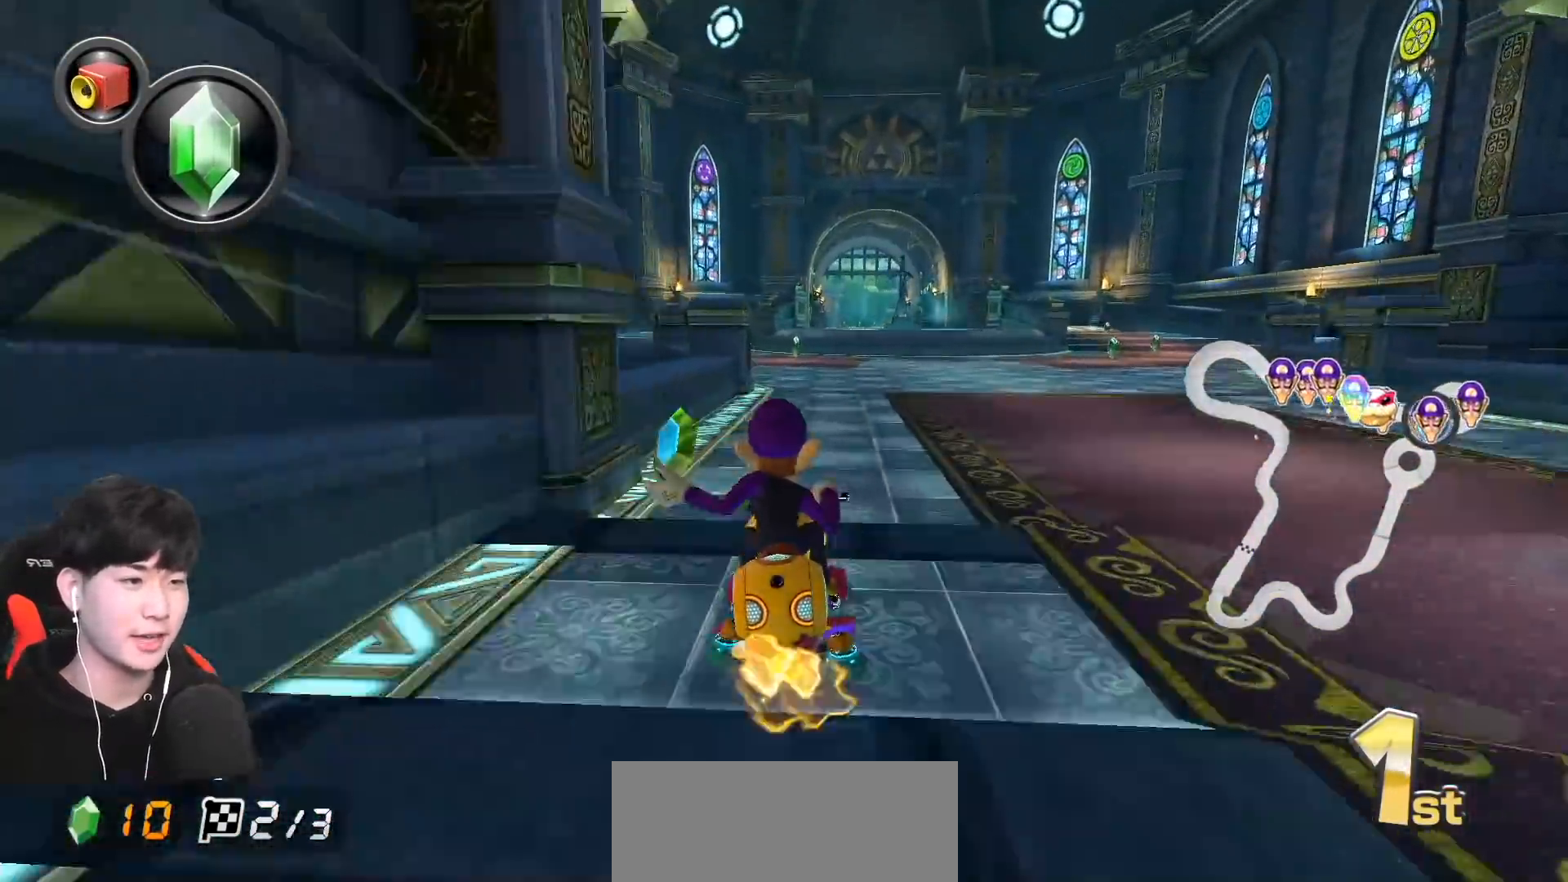
{"buttons": ["A", "R1"], "left_stick": "center", "events": [[133, "left_stick", "left"], [250, "left_stick", "center"], [283, "R1", "up"], [333, "R1", "down"]]}
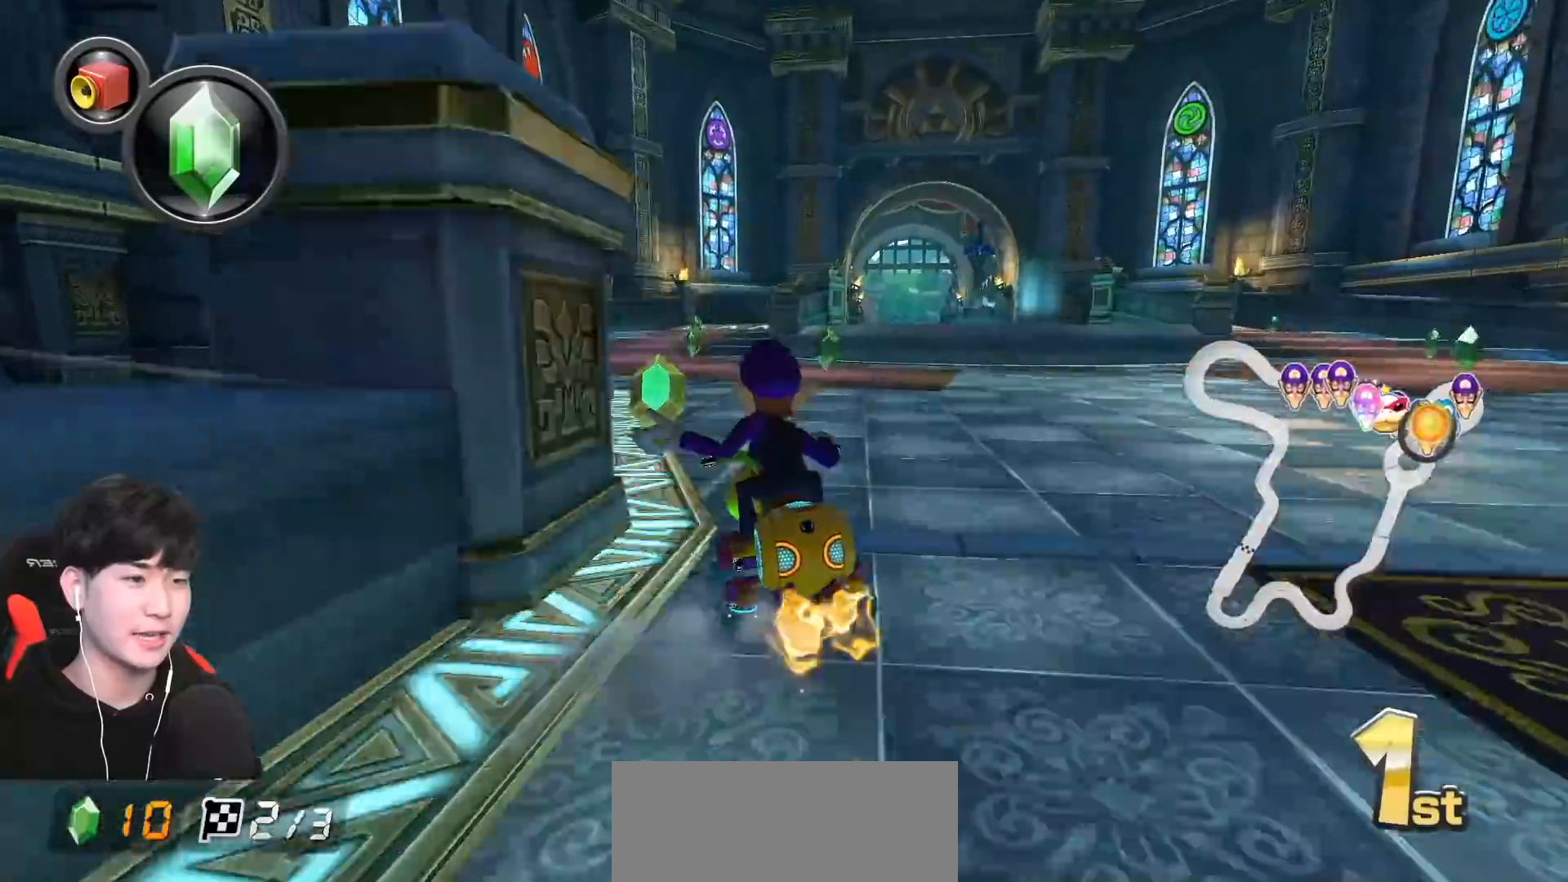
{"buttons": ["A", "R1"], "left_stick": "up-right", "events": [[33, "left_stick", "up-right"]]}
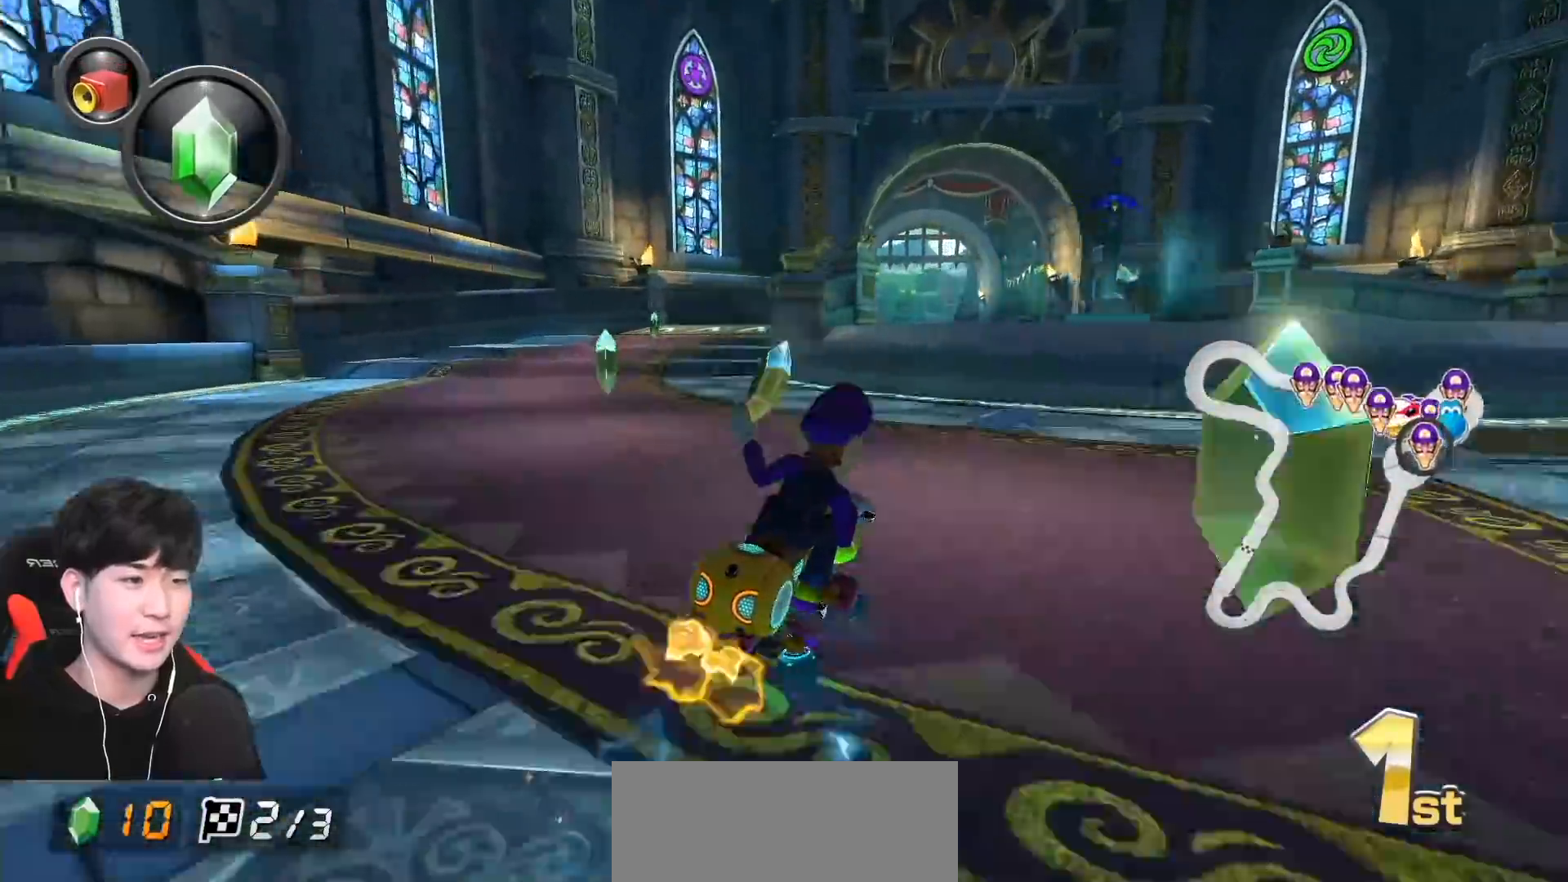
{"buttons": ["A", "R1"], "left_stick": "left", "events": [[317, "left_stick", "left"]]}
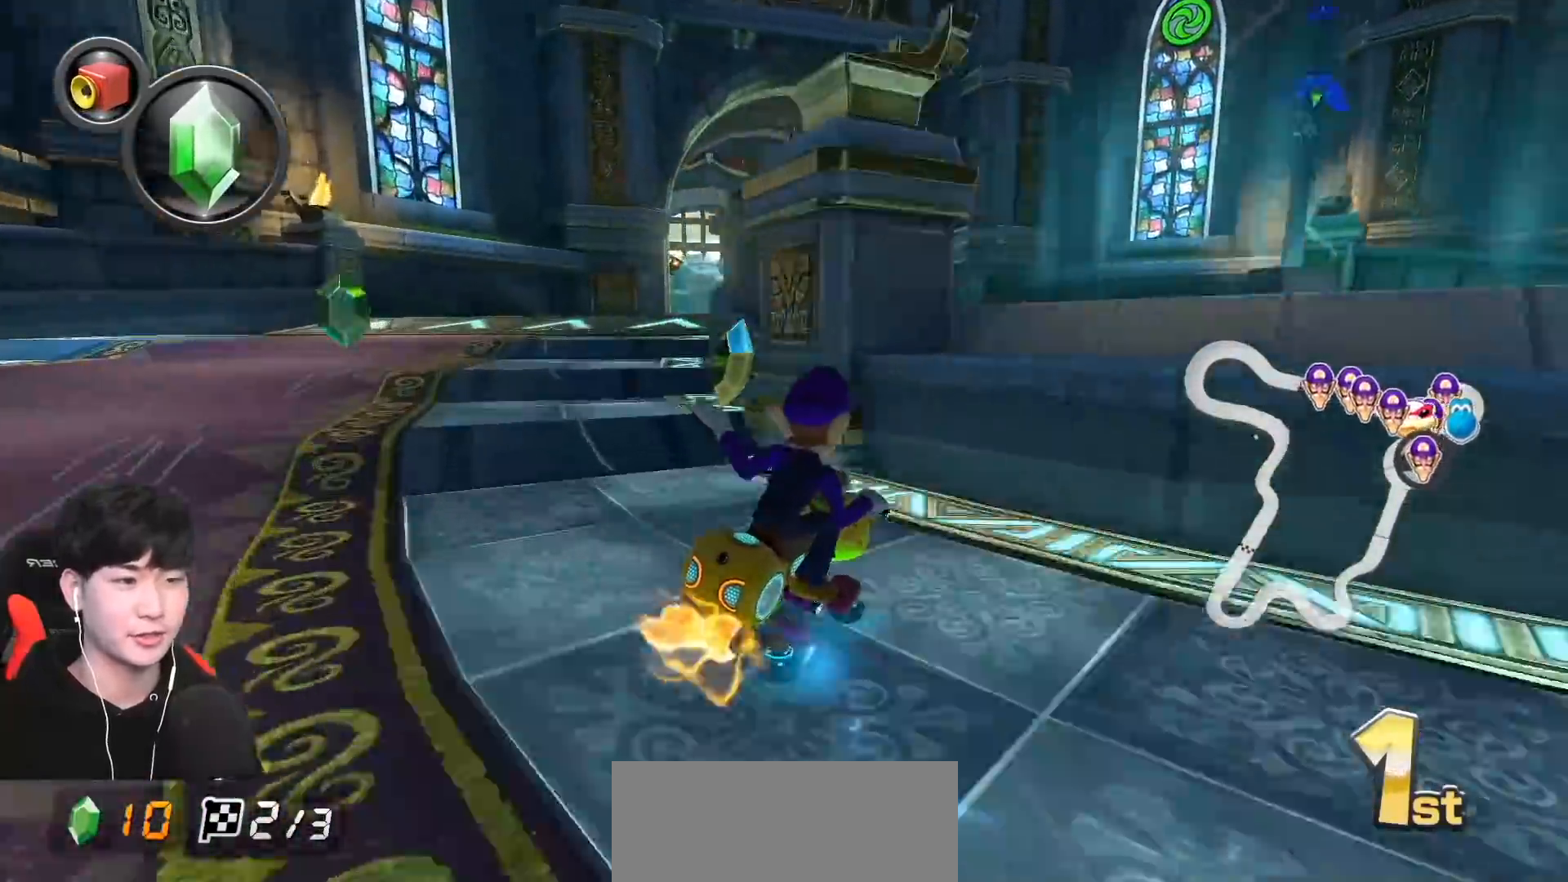
{"buttons": ["A", "R1"], "left_stick": "left", "events": [[133, "R1", "up"], [183, "R1", "down"], [317, "R1", "up"], [467, "R1", "down"]]}
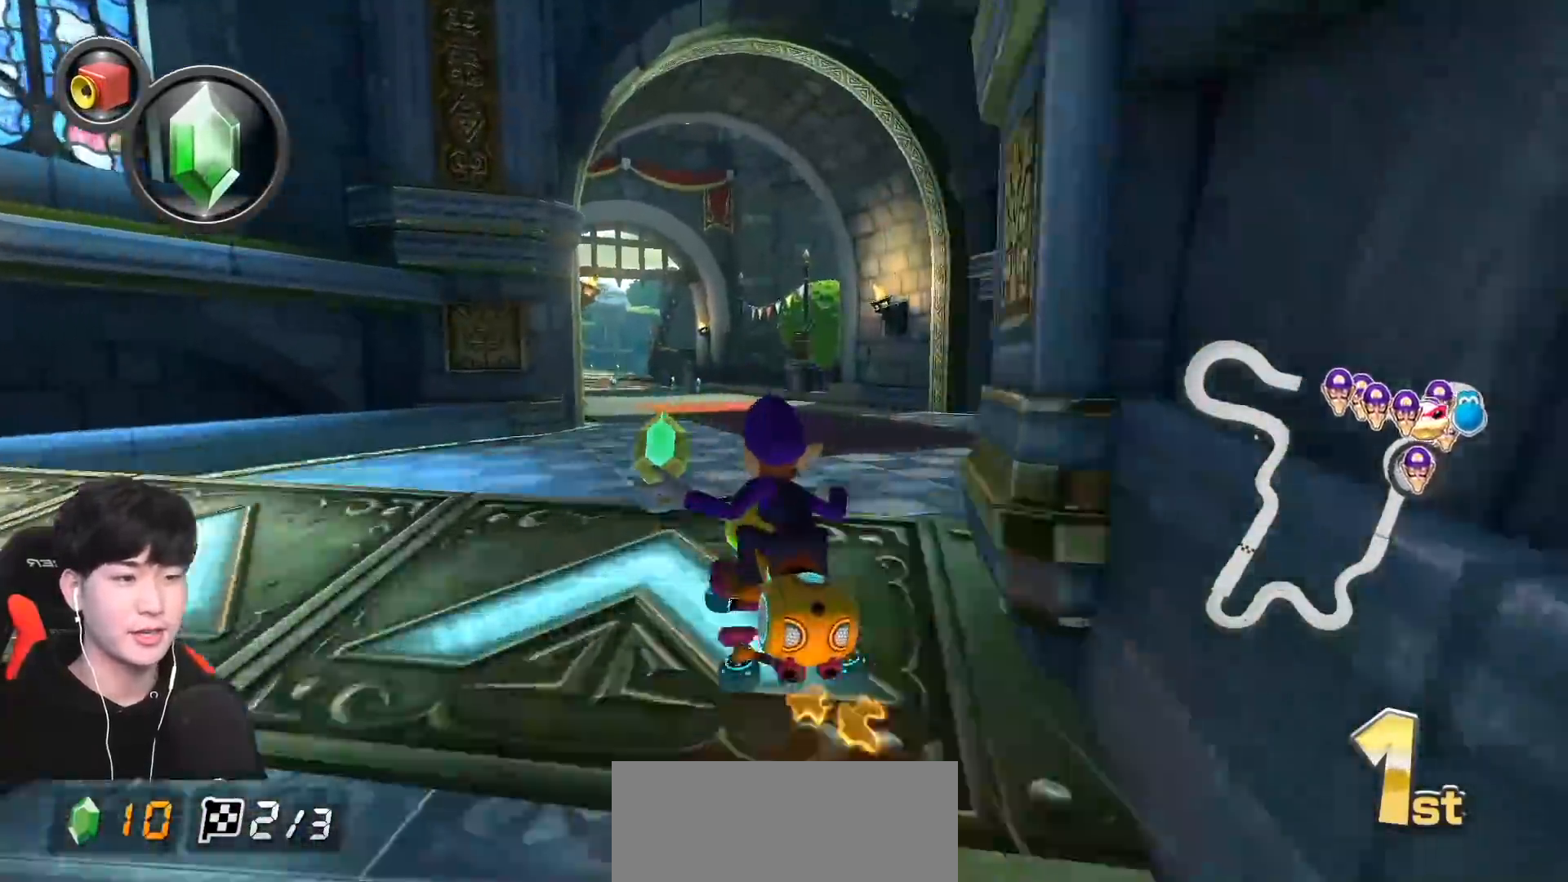
{"buttons": ["A"], "left_stick": "center", "events": [[50, "left_stick", "center"], [100, "R1", "up"]]}
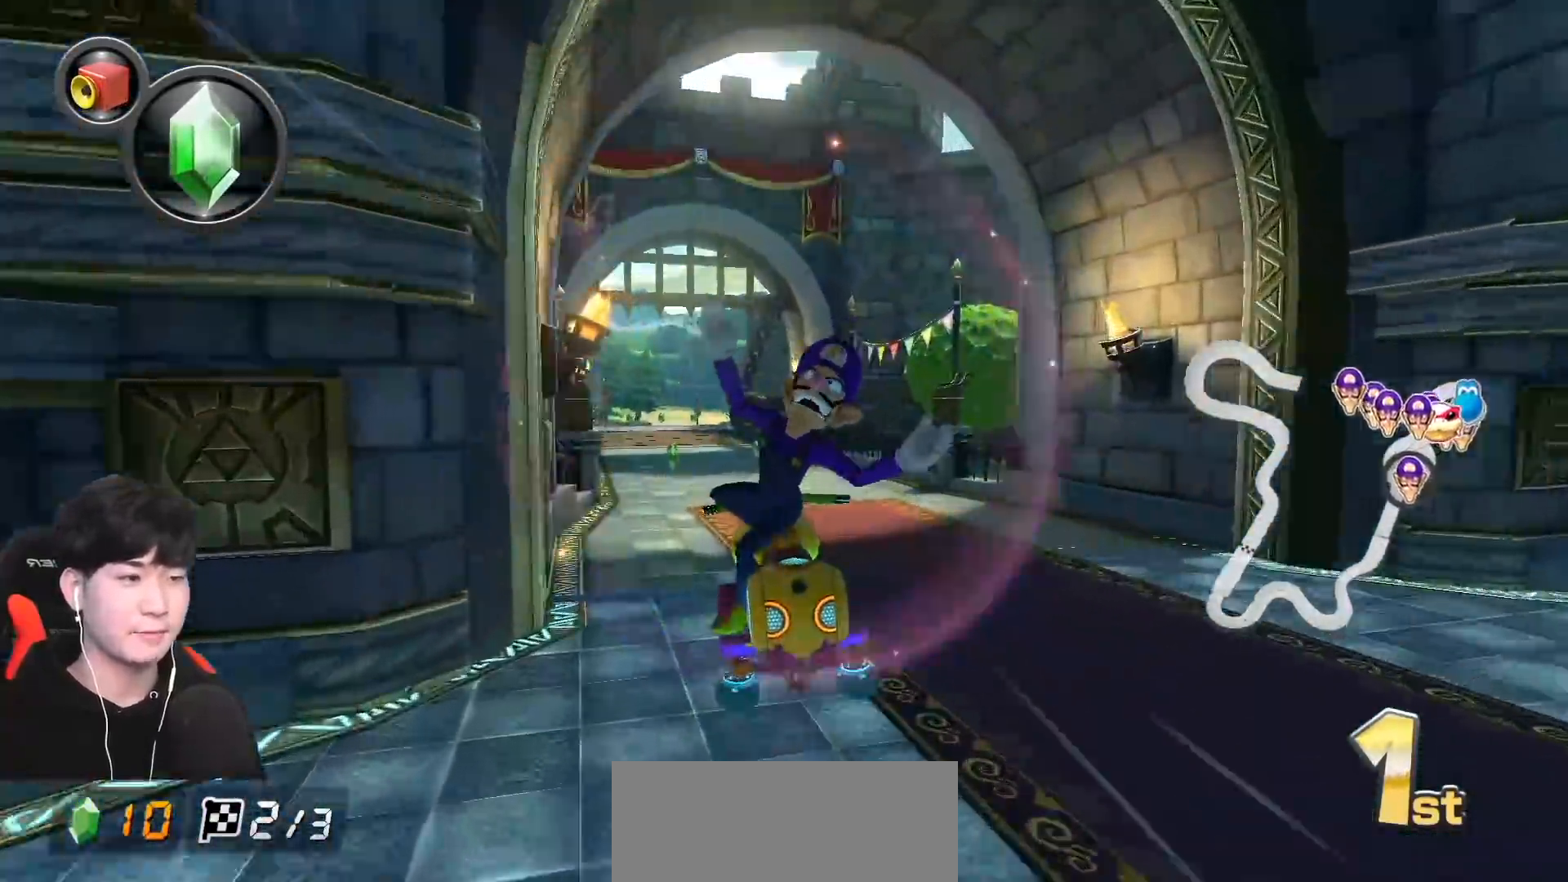
{"buttons": ["A"], "left_stick": "center", "events": [[350, "R1", "down"], [367, "left_stick", "left"], [483, "R1", "up"], [483, "left_stick", "center"]]}
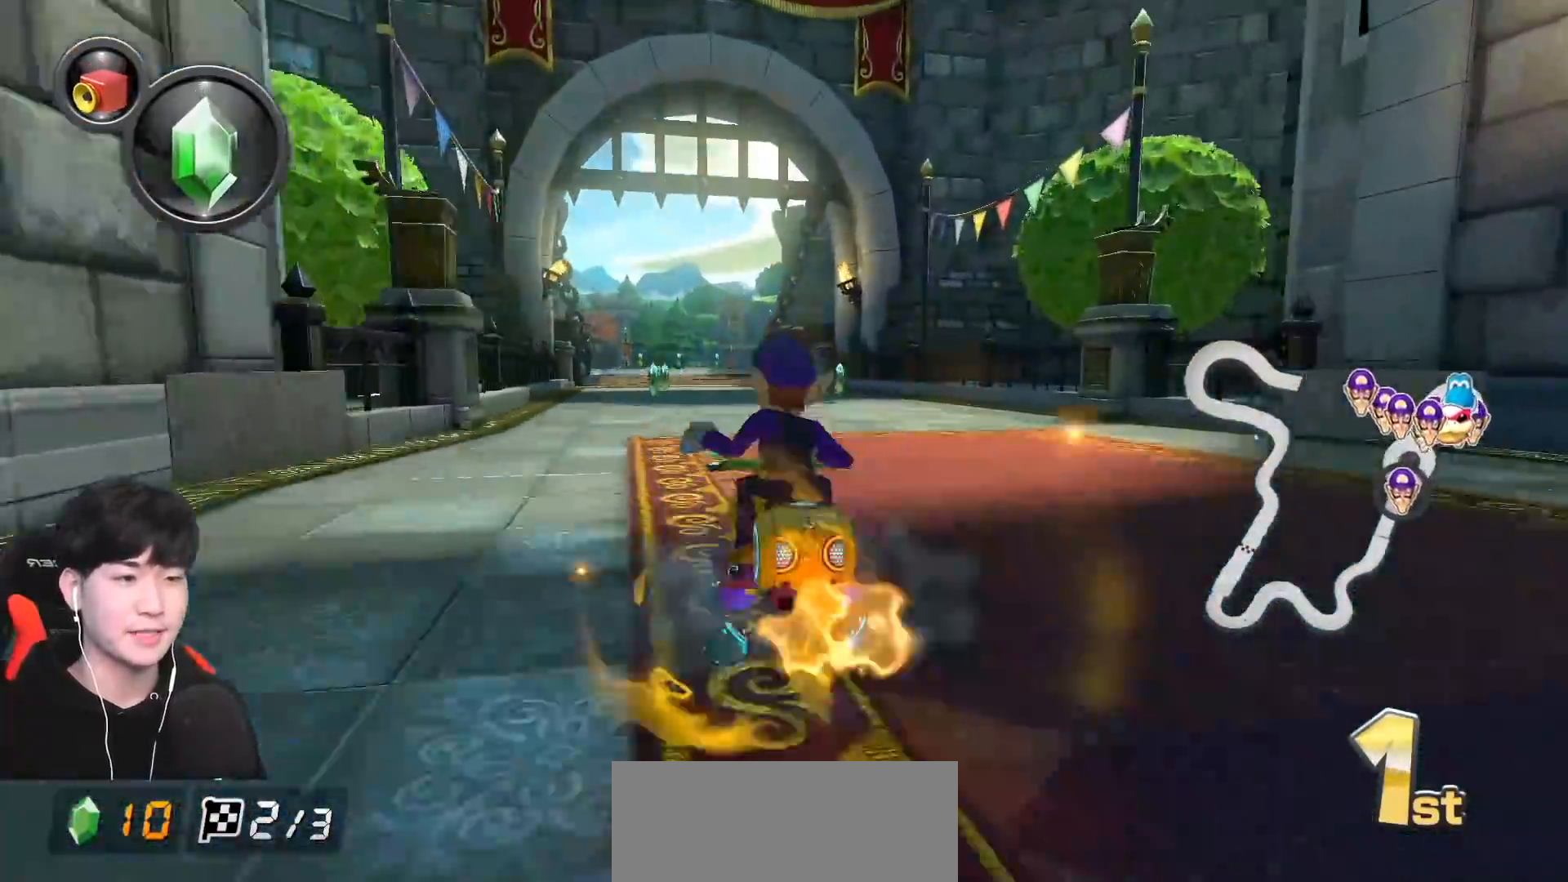
{"buttons": ["A", "R1"], "left_stick": "up-right", "events": [[133, "R1", "down"], [333, "left_stick", "up-right"]]}
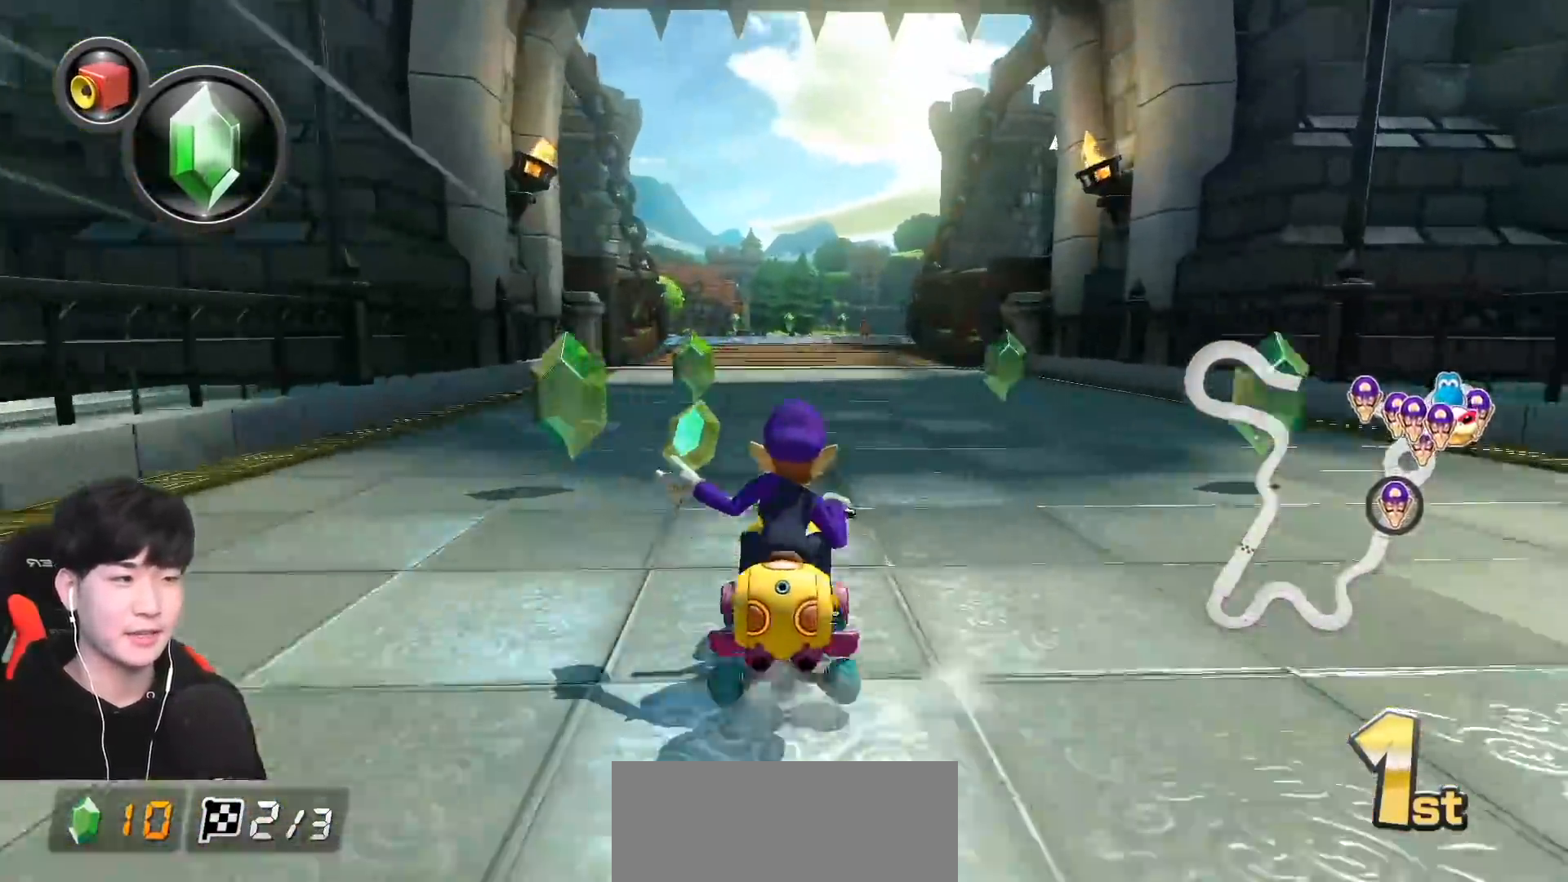
{"buttons": ["A", "R1"], "left_stick": "up-left", "events": [[500, "left_stick", "up-left"]]}
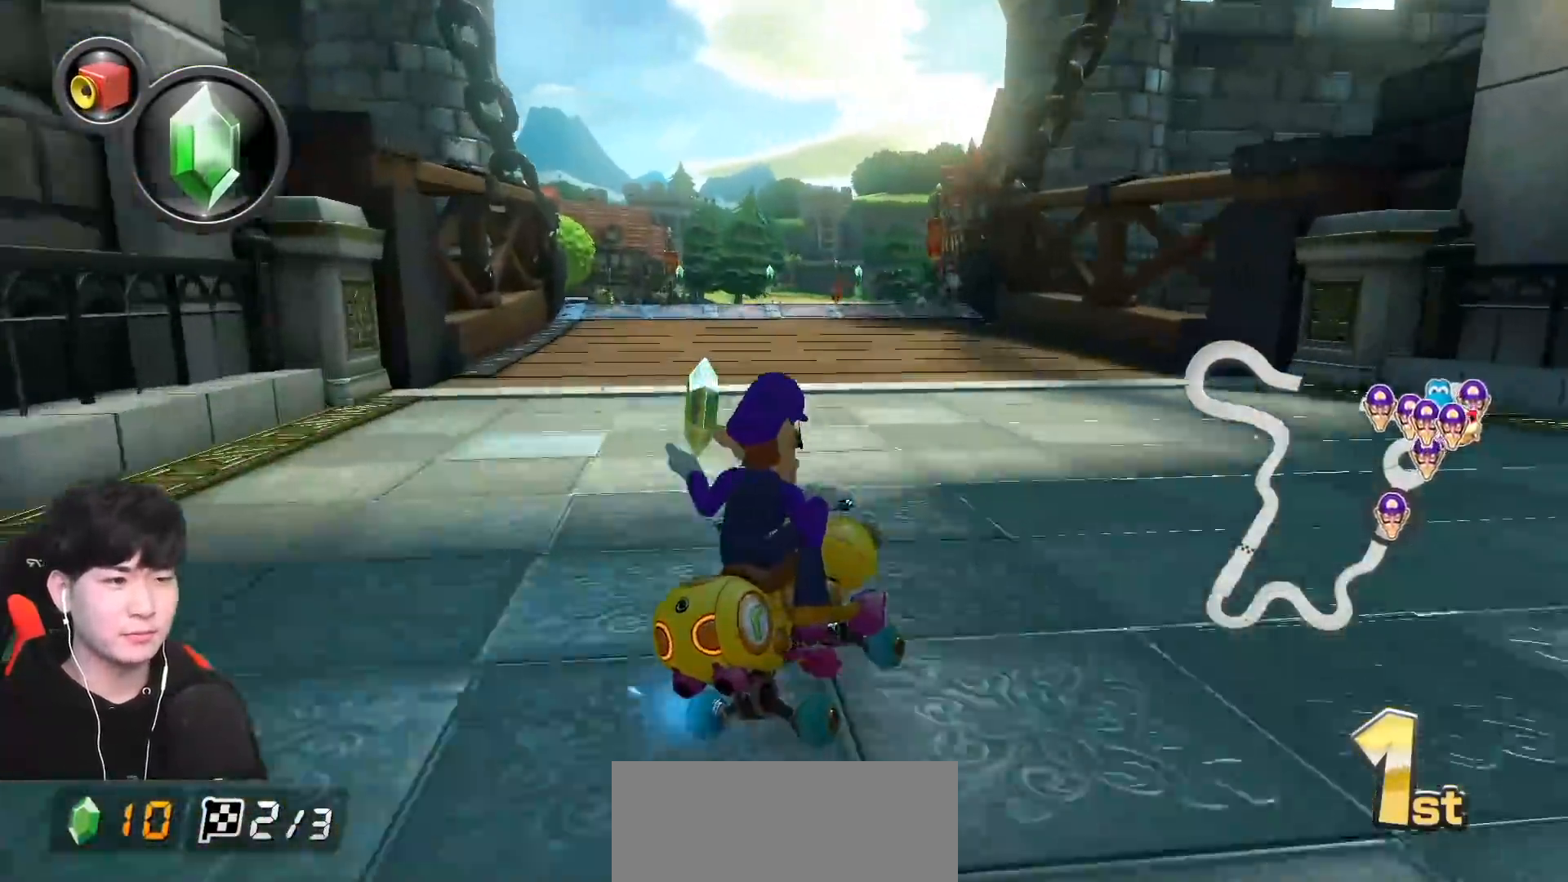
{"buttons": ["A", "R1"], "left_stick": "right", "events": [[17, "left_stick", "left"], [433, "left_stick", "right"]]}
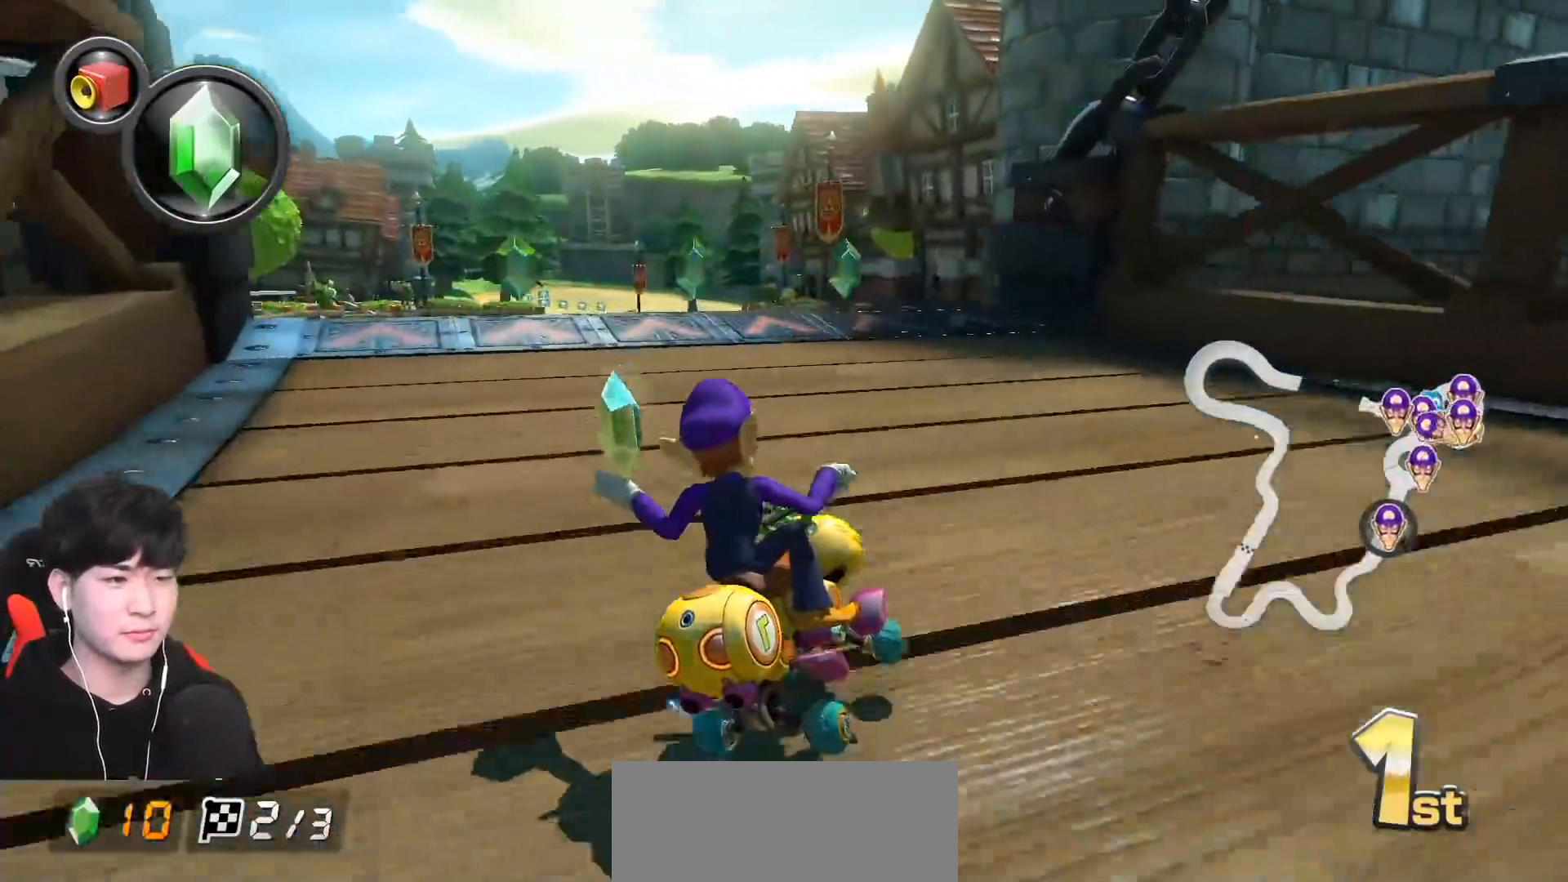
{"buttons": ["A", "R1"], "left_stick": "left", "events": [[17, "left_stick", "left"], [50, "R1", "up"], [100, "R1", "down"], [250, "R1", "up"], [383, "R1", "down"]]}
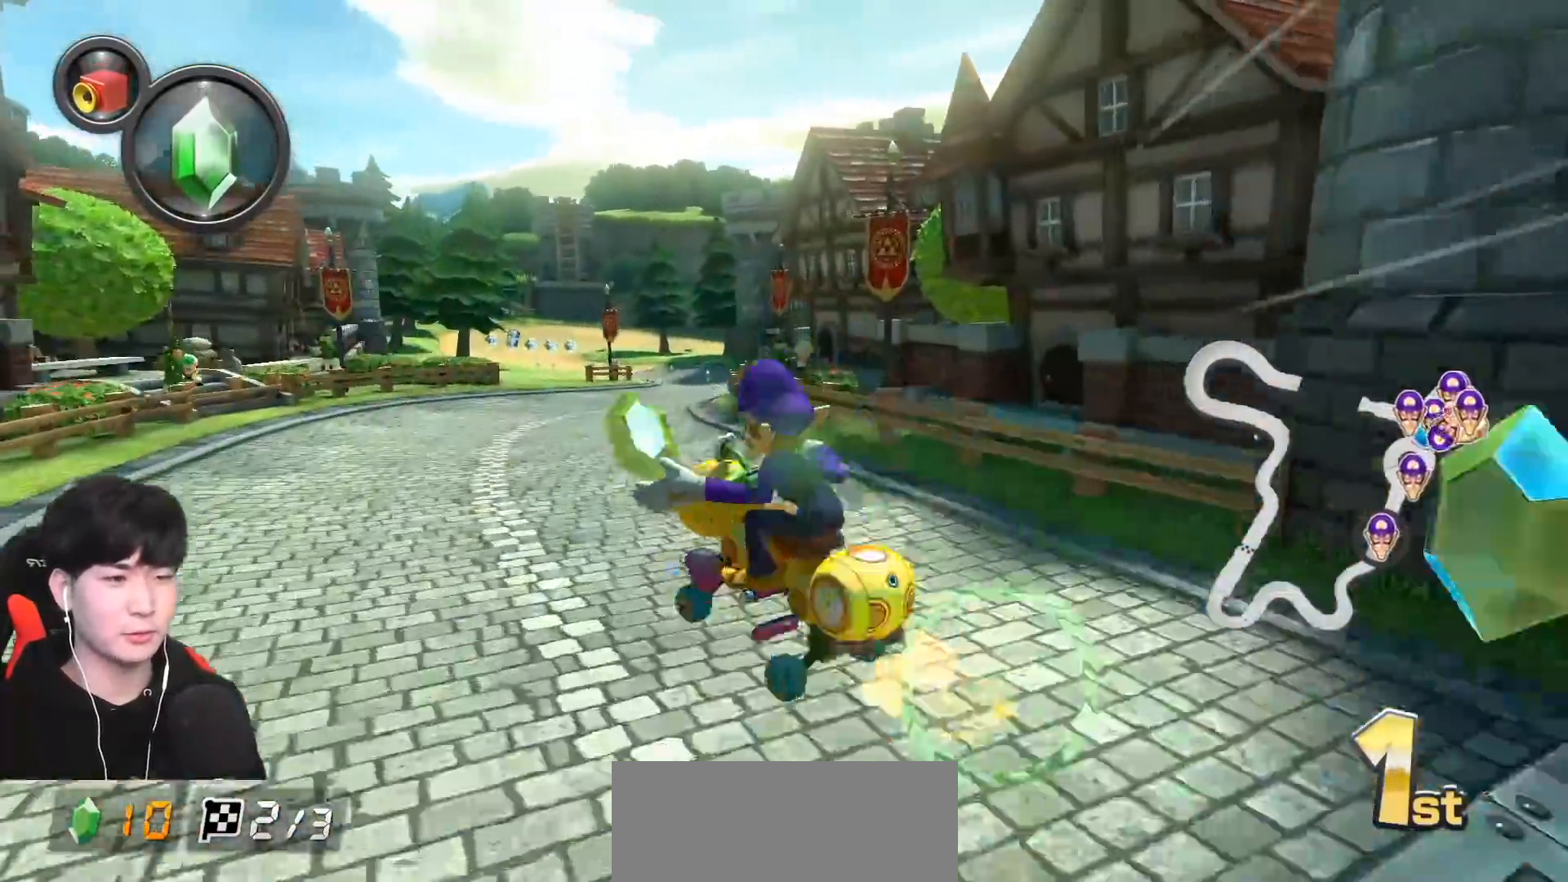
{"buttons": ["A"], "left_stick": "center", "events": [[17, "left_stick", "center"], [33, "R1", "up"], [83, "left_stick", "right"], [217, "left_stick", "center"], [250, "X", "down"], [400, "X", "up"]]}
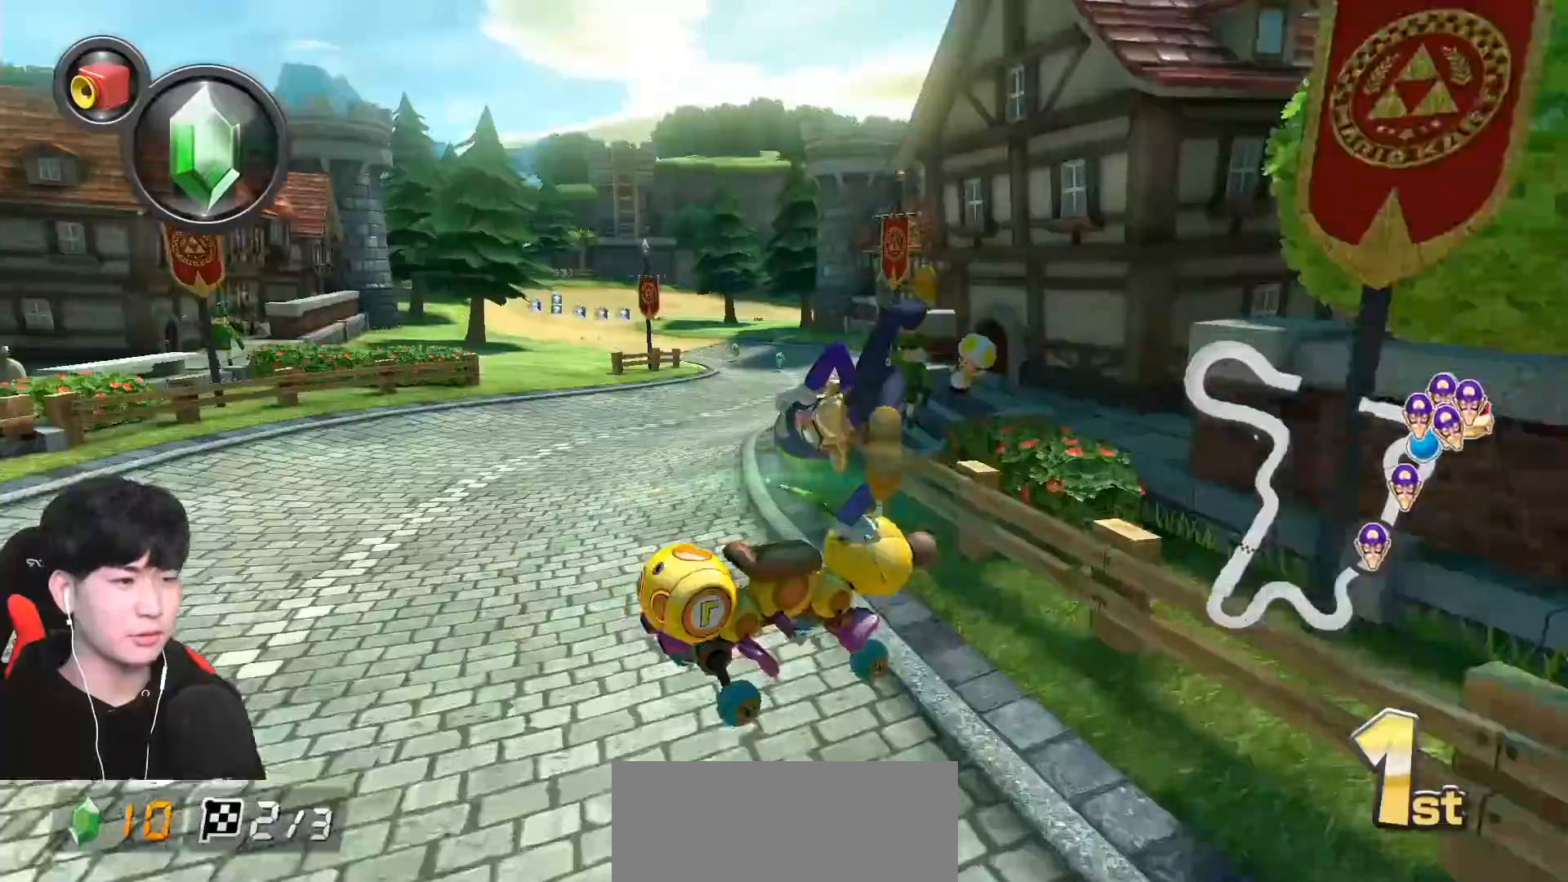
{"buttons": ["A", "R1"], "left_stick": "up-right", "events": [[17, "R1", "down"], [100, "left_stick", "up-right"]]}
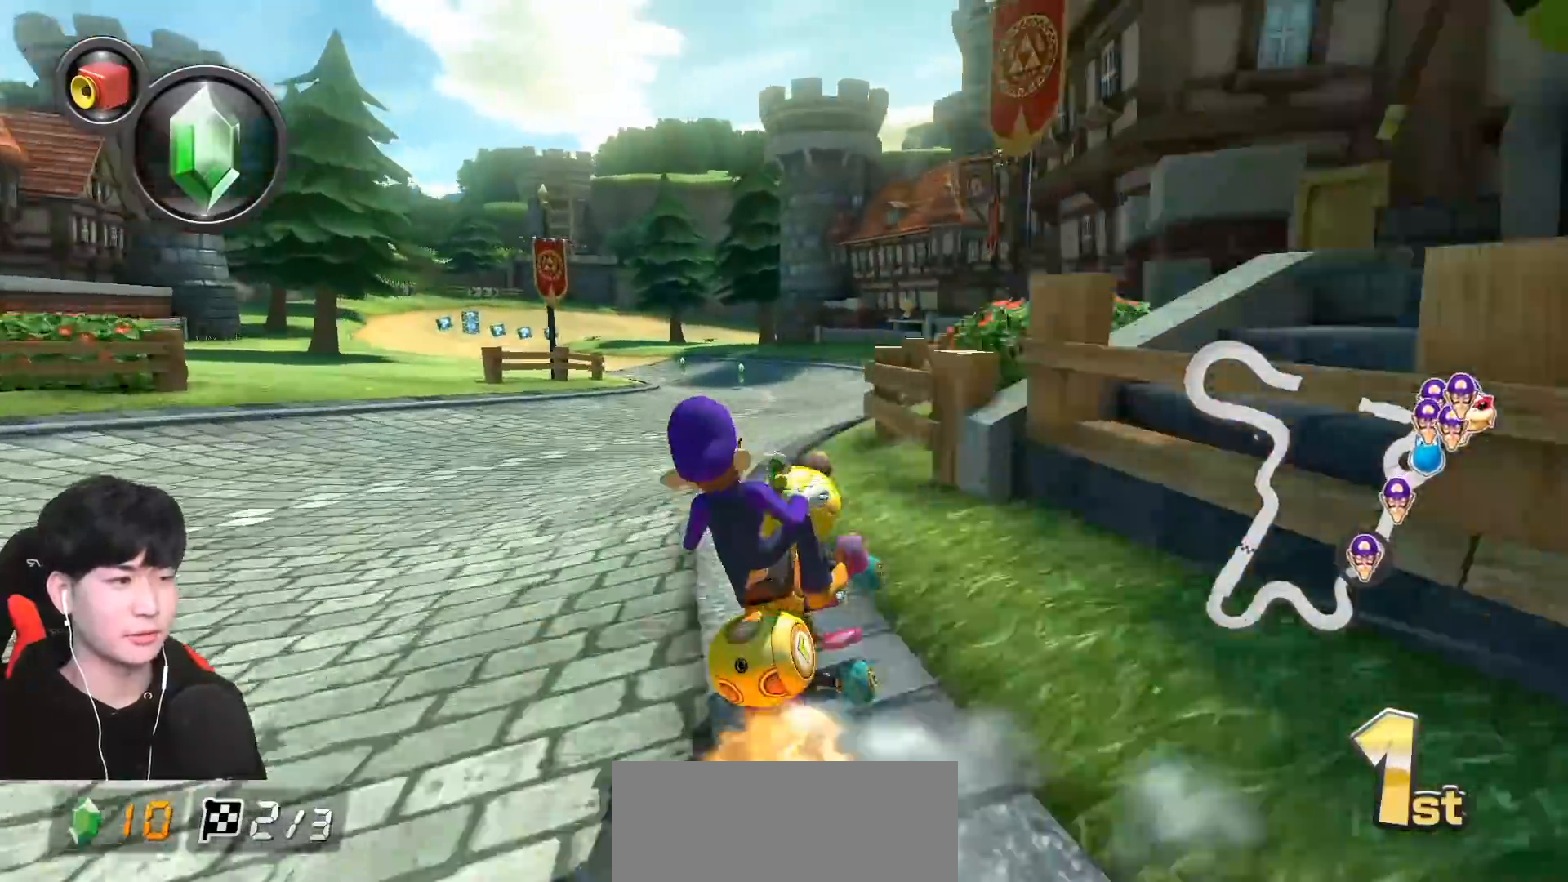
{"buttons": ["A", "R1"], "left_stick": "left", "events": [[100, "left_stick", "left"], [400, "left_stick", "center"], [483, "left_stick", "left"]]}
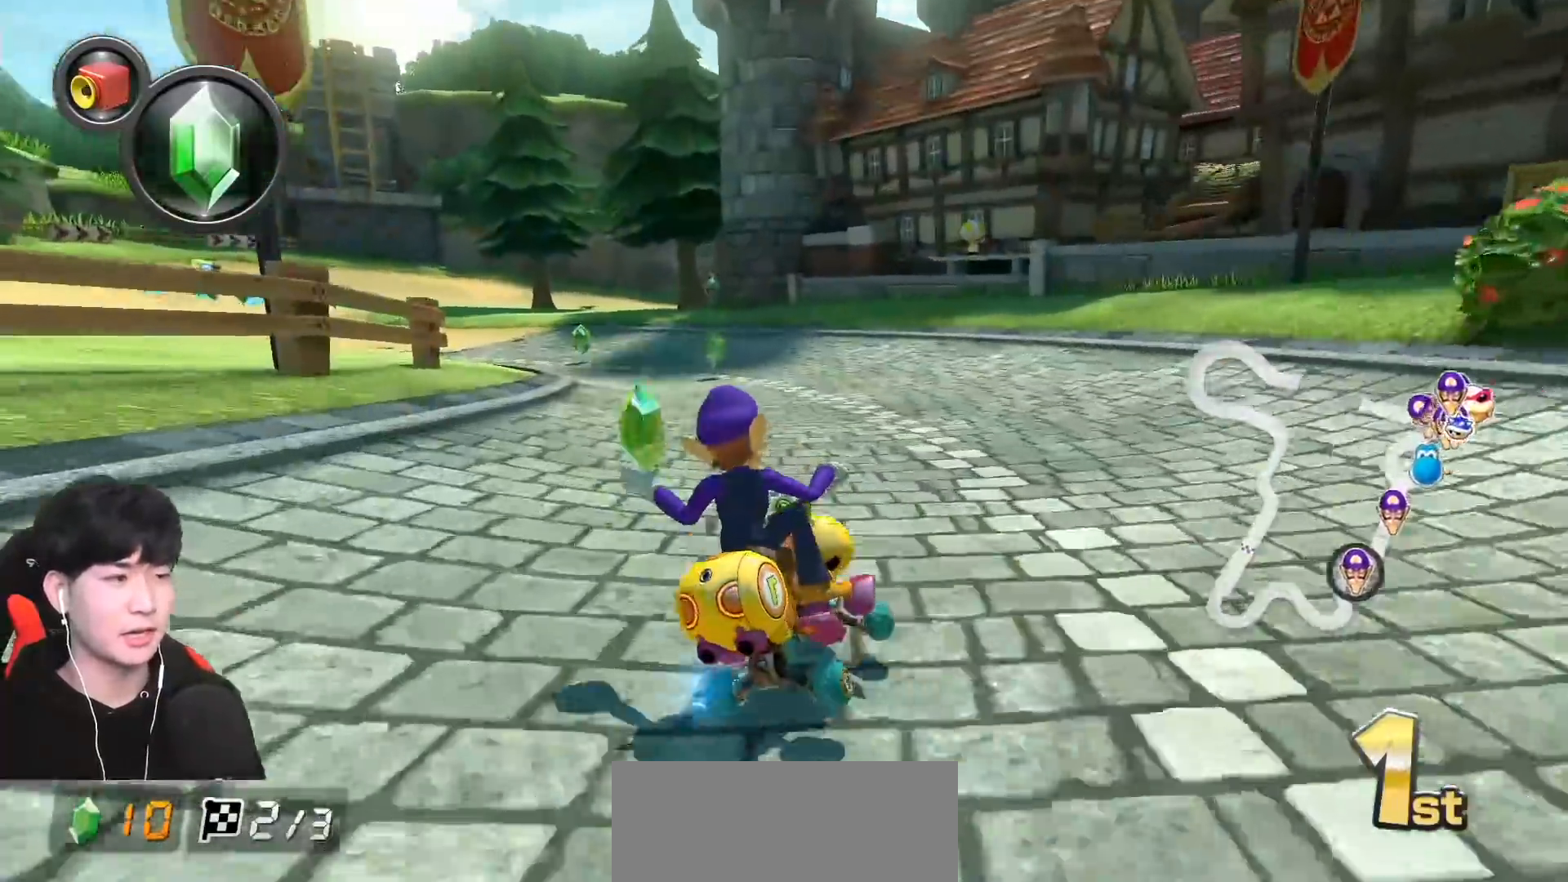
{"buttons": ["A", "R1"], "left_stick": "center", "events": [[450, "left_stick", "center"]]}
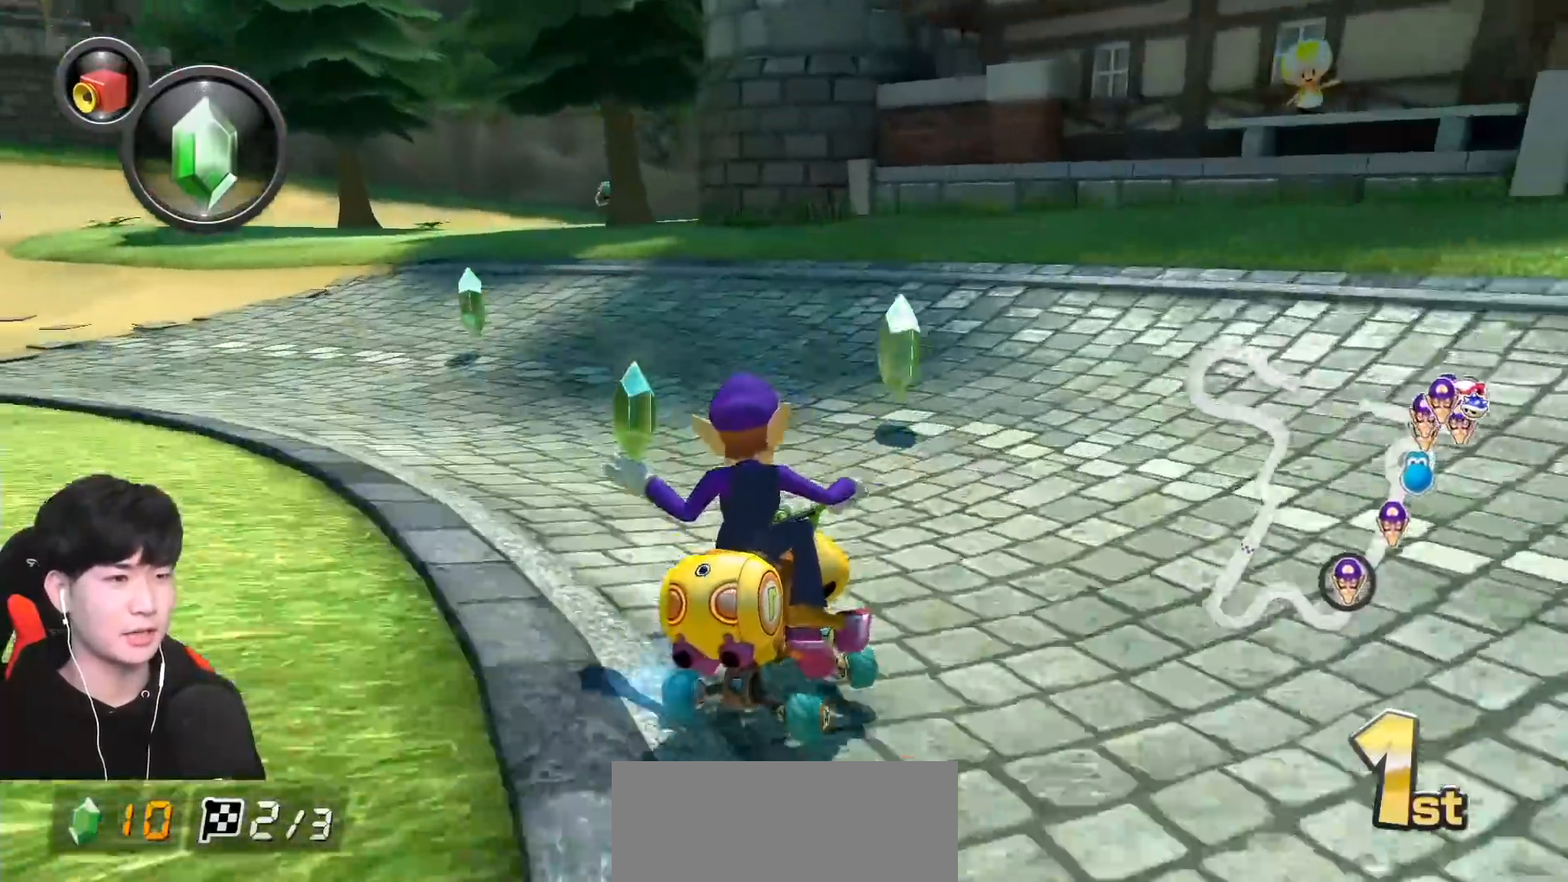
{"buttons": ["A"], "left_stick": "center", "events": [[50, "left_stick", "left"], [367, "R1", "up"], [367, "left_stick", "center"]]}
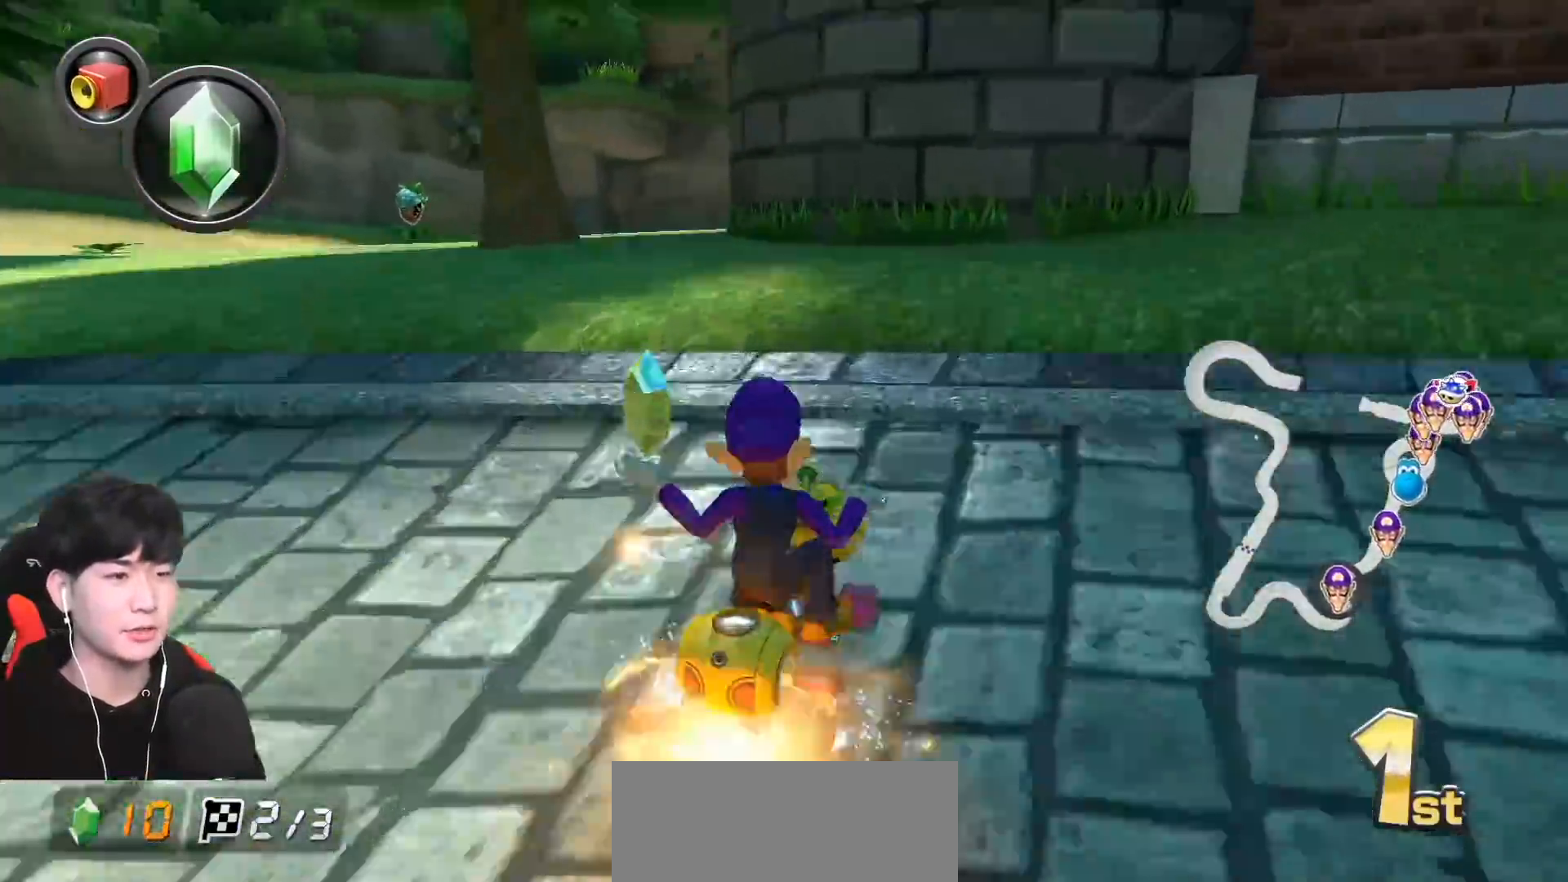
{"buttons": ["A"], "left_stick": "center", "events": [[50, "R1", "down"], [167, "R1", "up"]]}
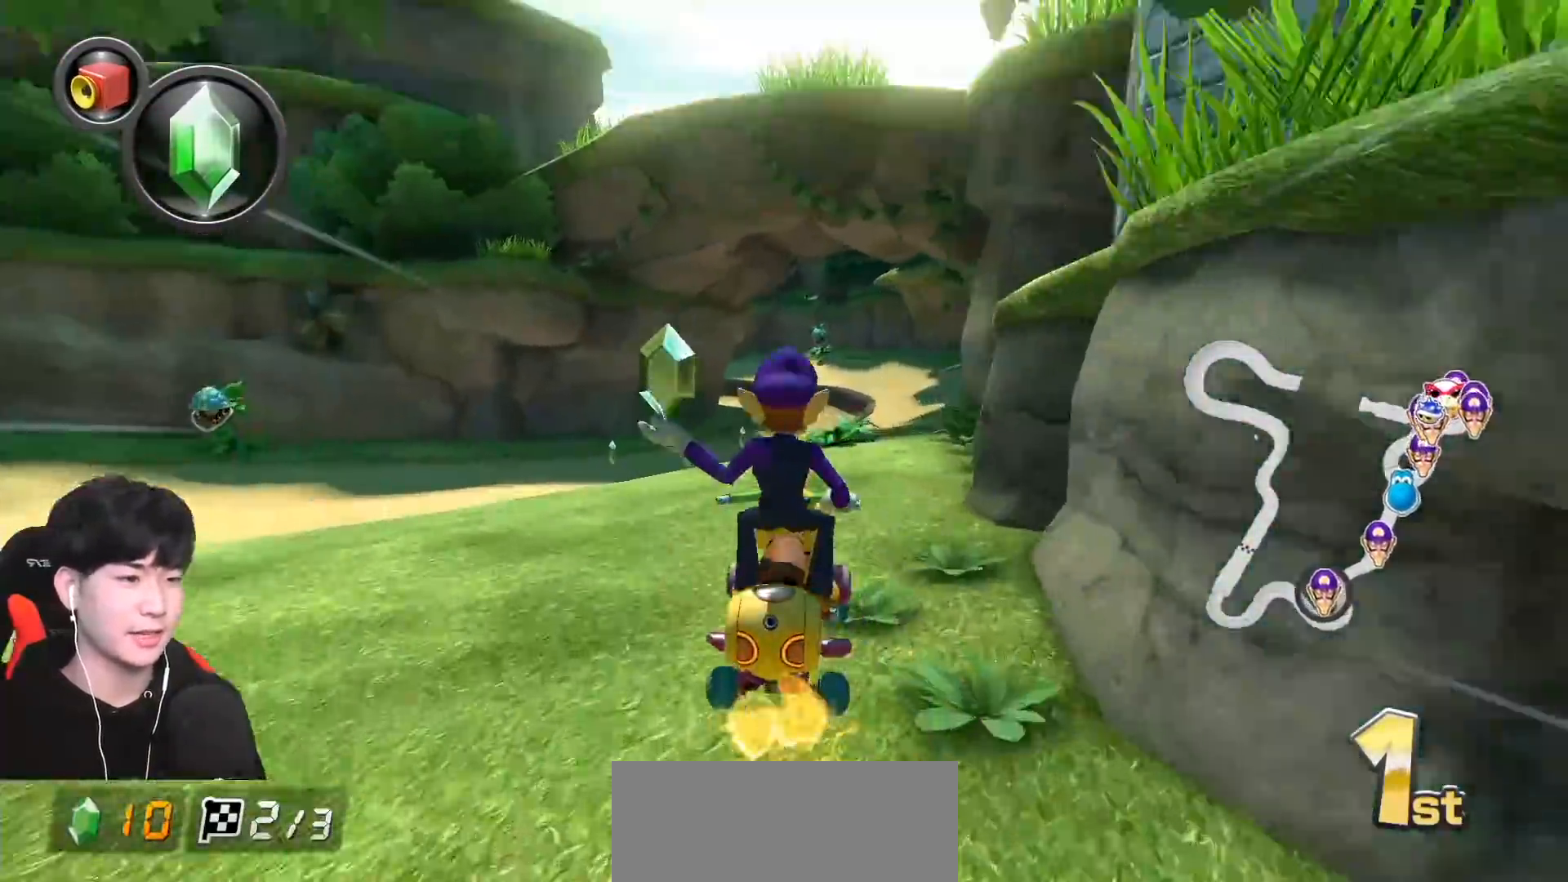
{"buttons": ["A", "R1"], "left_stick": "center", "events": [[350, "R1", "down"]]}
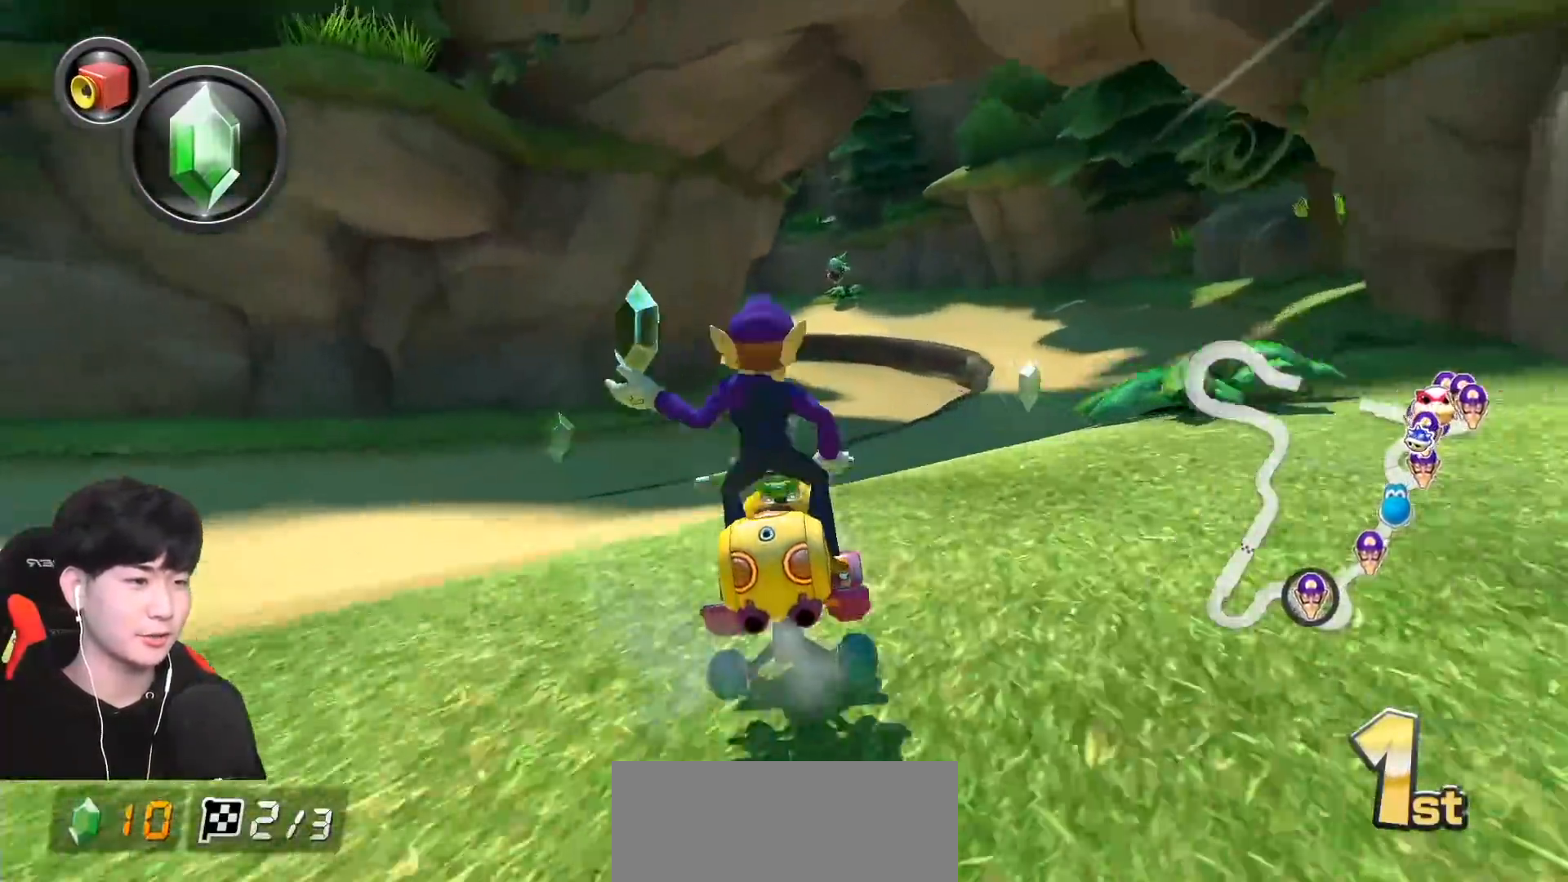
{"buttons": ["A", "R1"], "left_stick": "down-right", "events": [[67, "left_stick", "up-left"], [450, "left_stick", "down-right"]]}
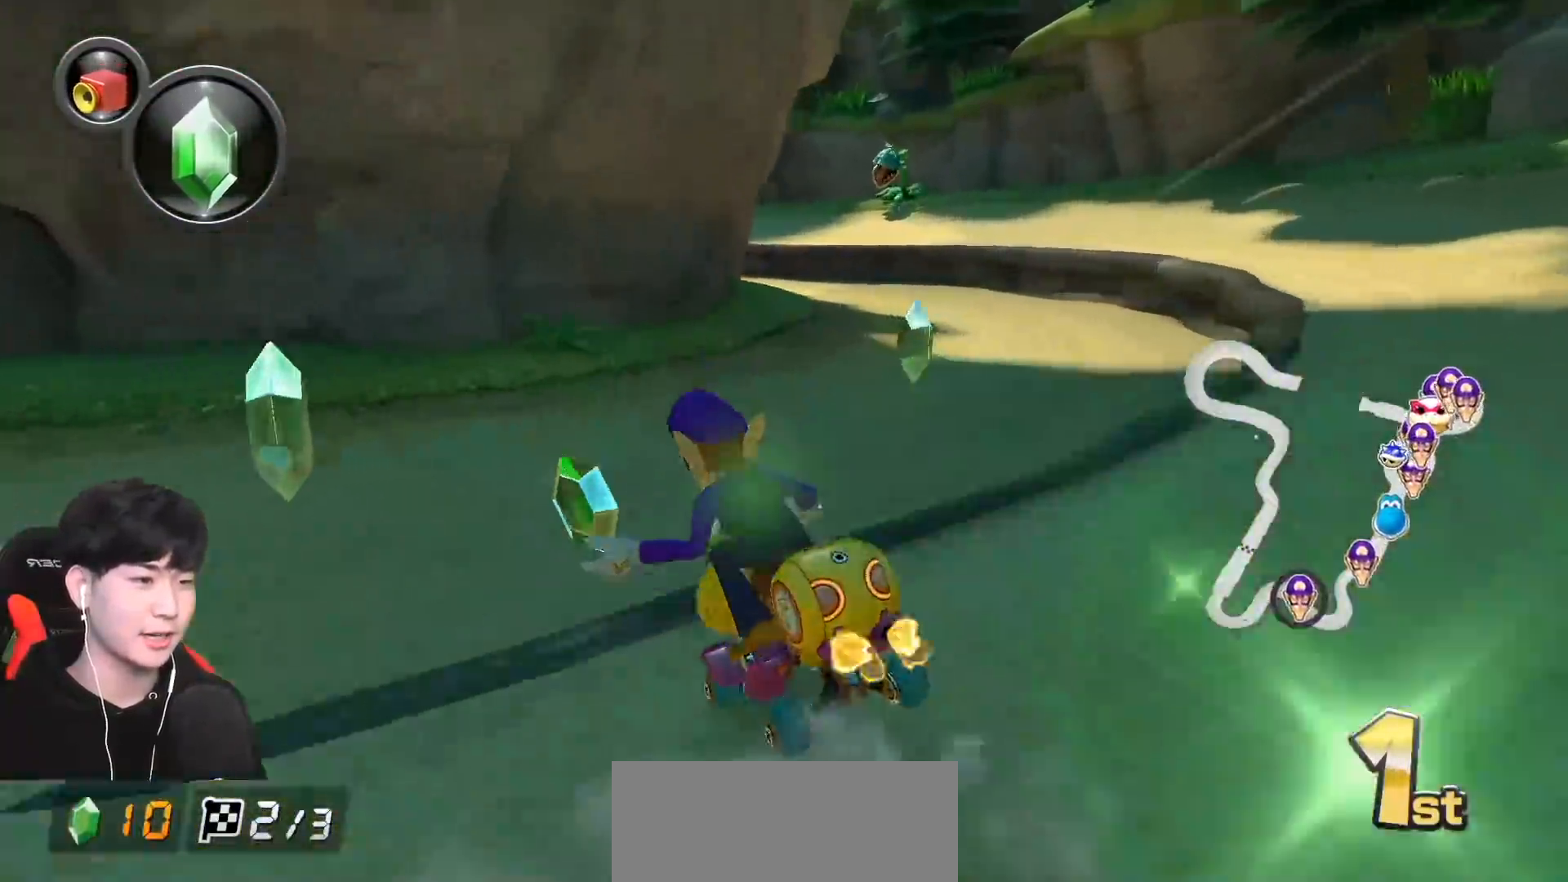
{"buttons": ["A", "R1"], "left_stick": "center", "events": [[67, "left_stick", "right"], [217, "left_stick", "left"], [367, "left_stick", "right"], [500, "left_stick", "center"]]}
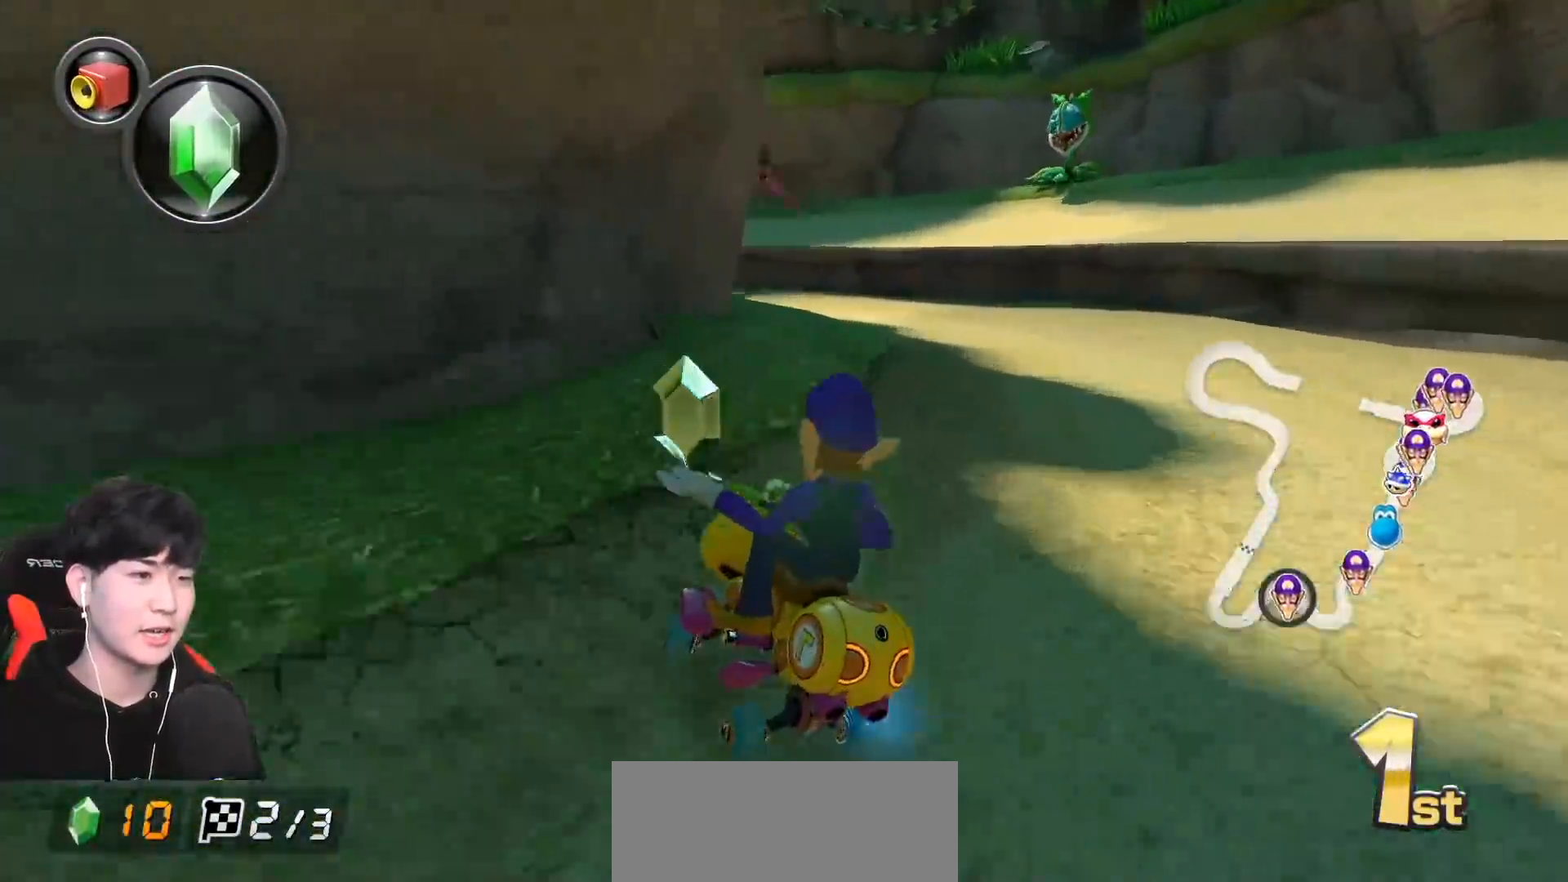
{"buttons": ["A", "R1"], "left_stick": "center", "events": [[17, "left_stick", "left"], [467, "left_stick", "center"]]}
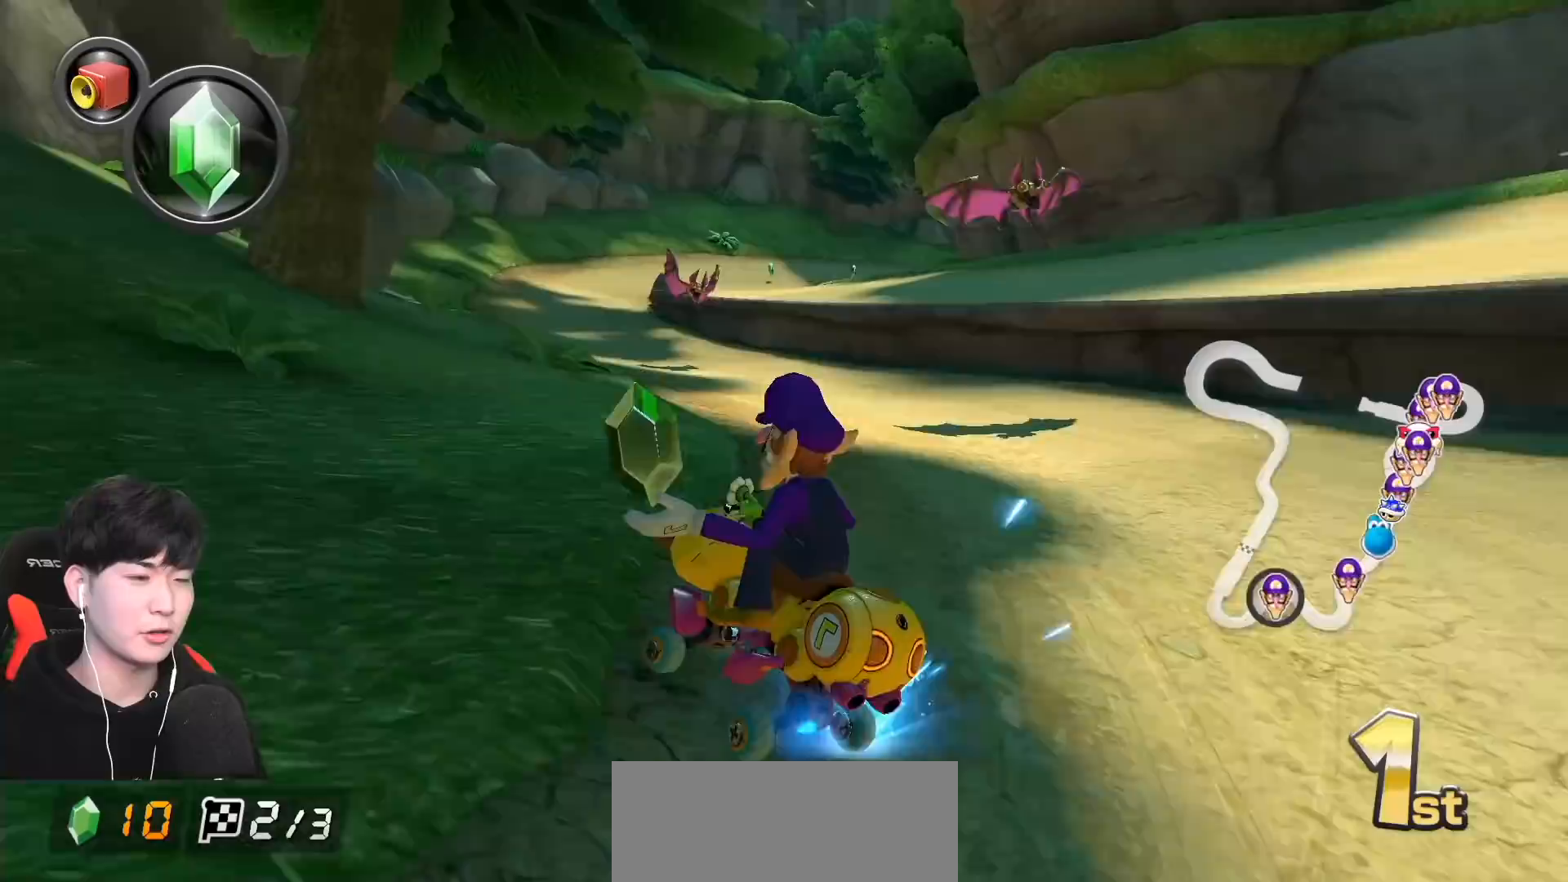
{"buttons": ["A", "R1"], "left_stick": "up-right", "events": [[17, "R1", "up"], [67, "R1", "down"], [233, "left_stick", "right"], [317, "left_stick", "up-right"]]}
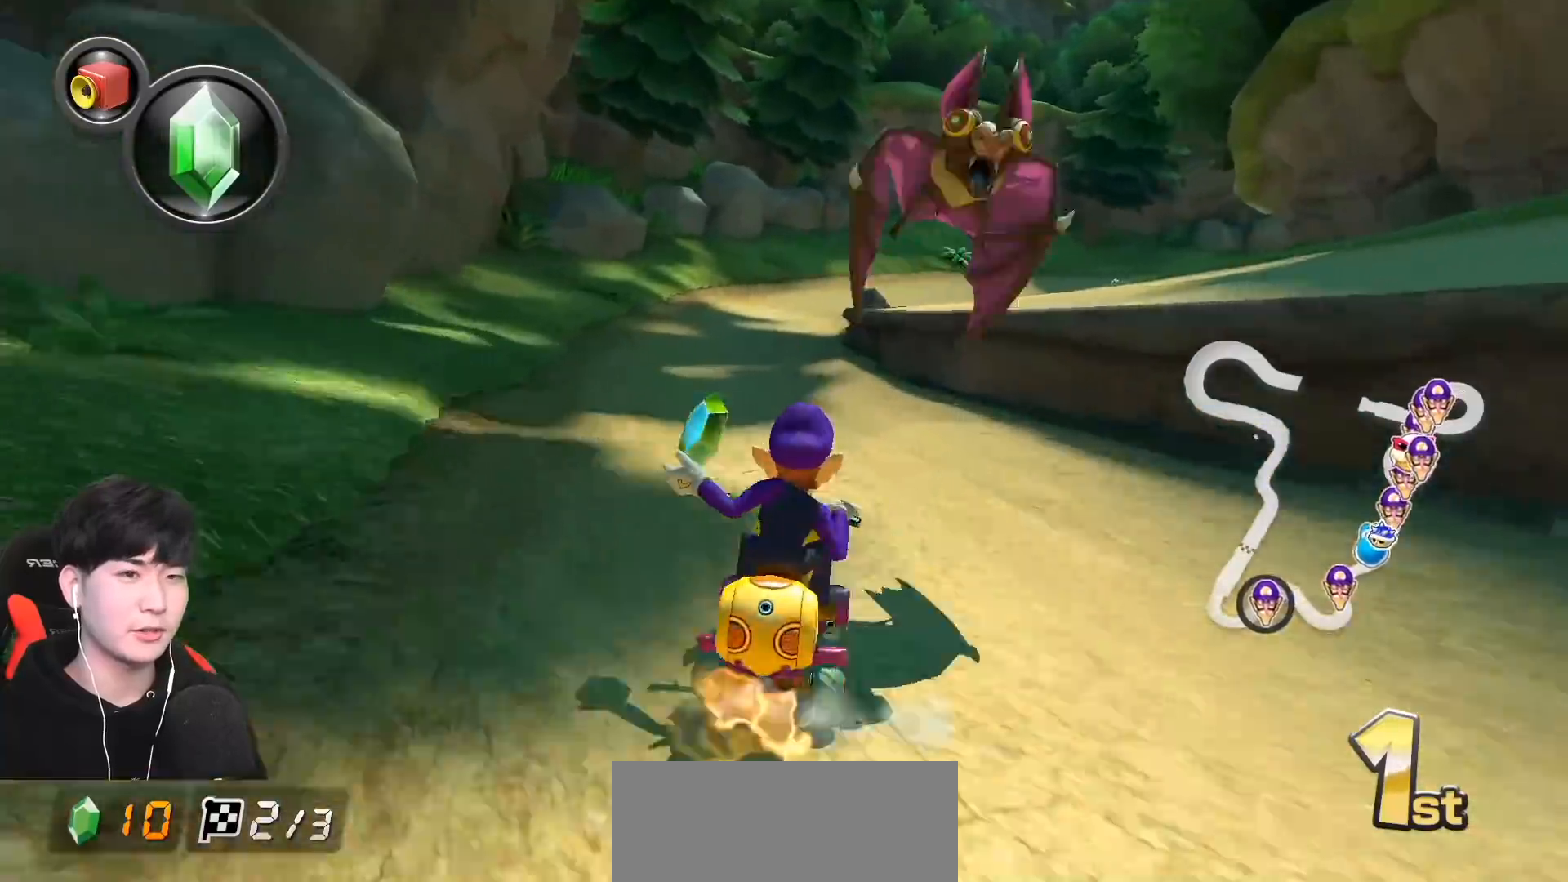
{"buttons": ["A", "R1"], "left_stick": "up-right", "events": []}
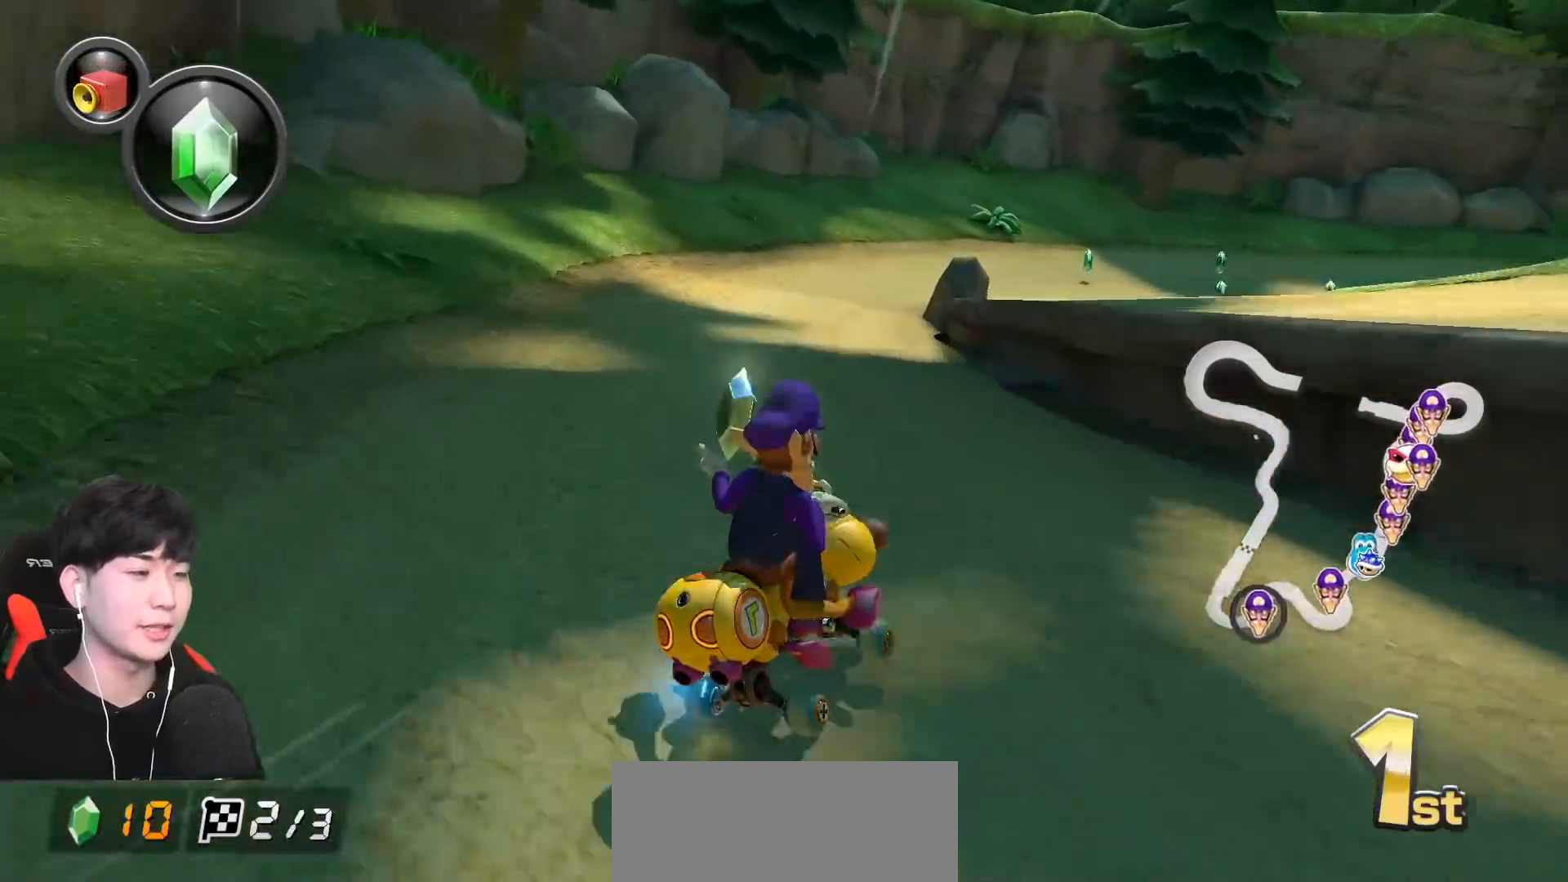
{"buttons": ["A", "R1"], "left_stick": "up-right", "events": []}
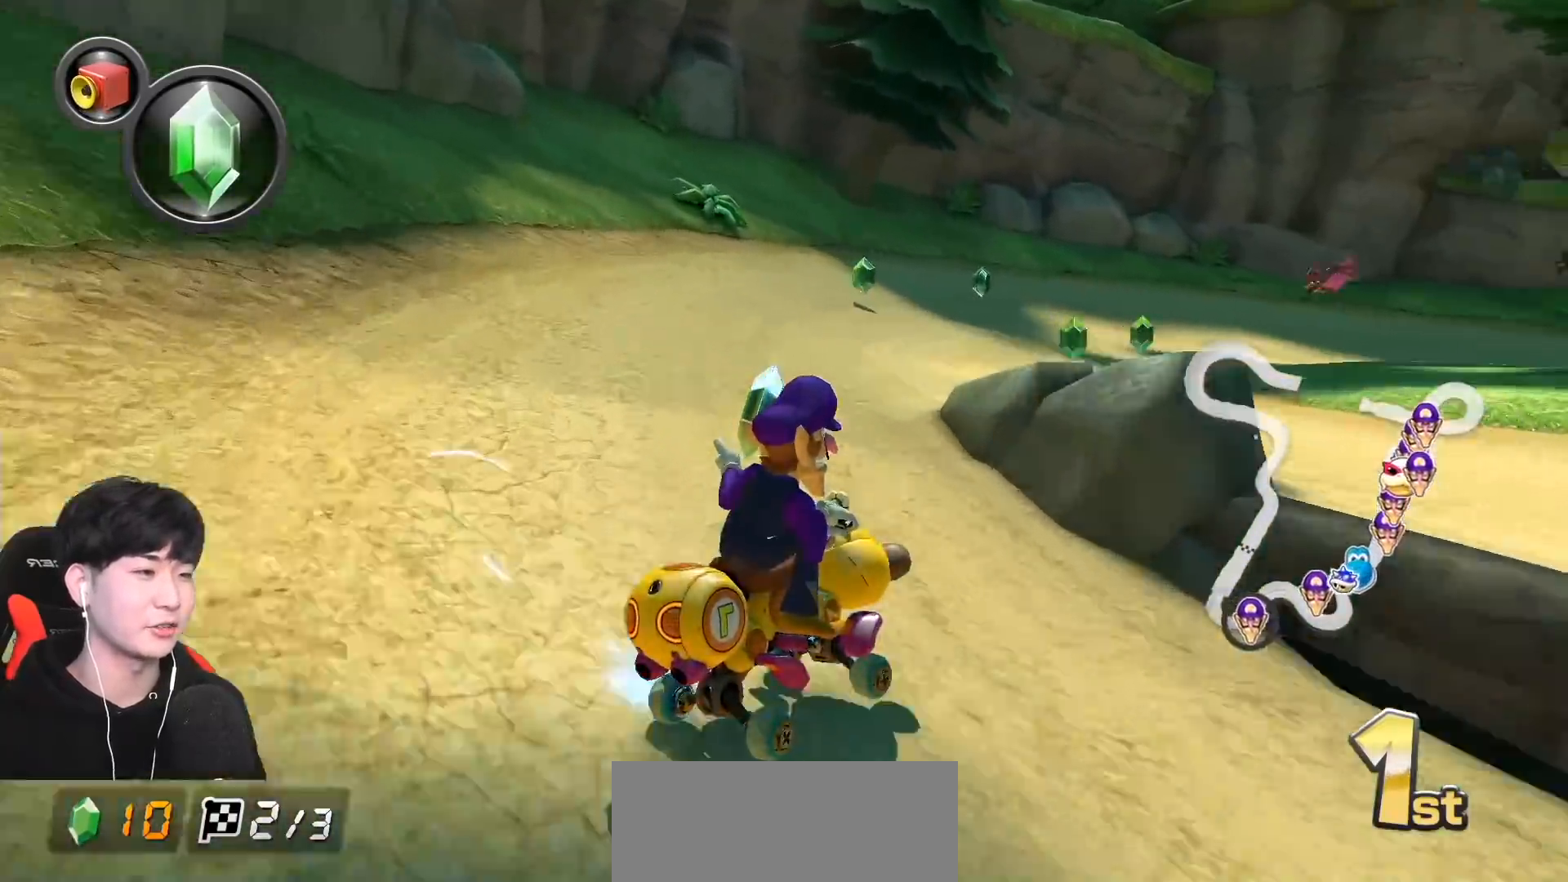
{"buttons": ["A", "R1"], "left_stick": "up-right", "events": []}